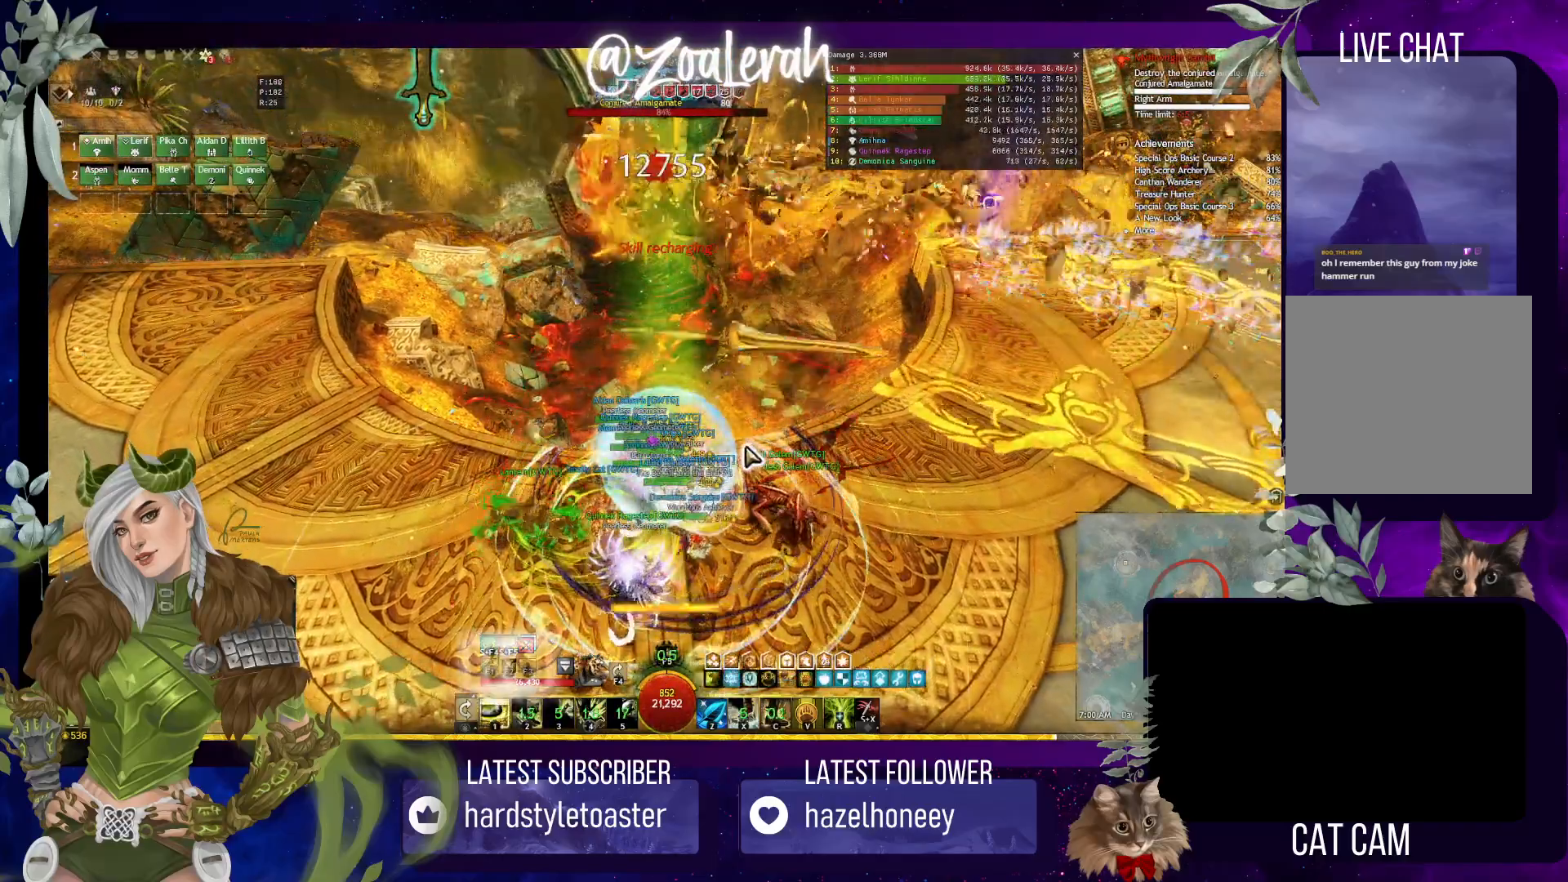
Gameplay with keyboard; each line is a JSON object with the keys held at the frame after it. "events" lists presses ("down") and releases ("up") of "1", "2", "3", "4", "5", "a", "alt", "b", "c", "caps_lock", "ctrl", "d", "e", "f", "g", "q", "r", "s", "shift", "space", "super", "t", "tab", "tilde", "v", "w", "x" and "z" between this image and that frame as [ms after this image, input, new state], when the widget could be followed in between. No other keys are recorded. Mouse input is not recorded.
{"keys": [], "events": []}
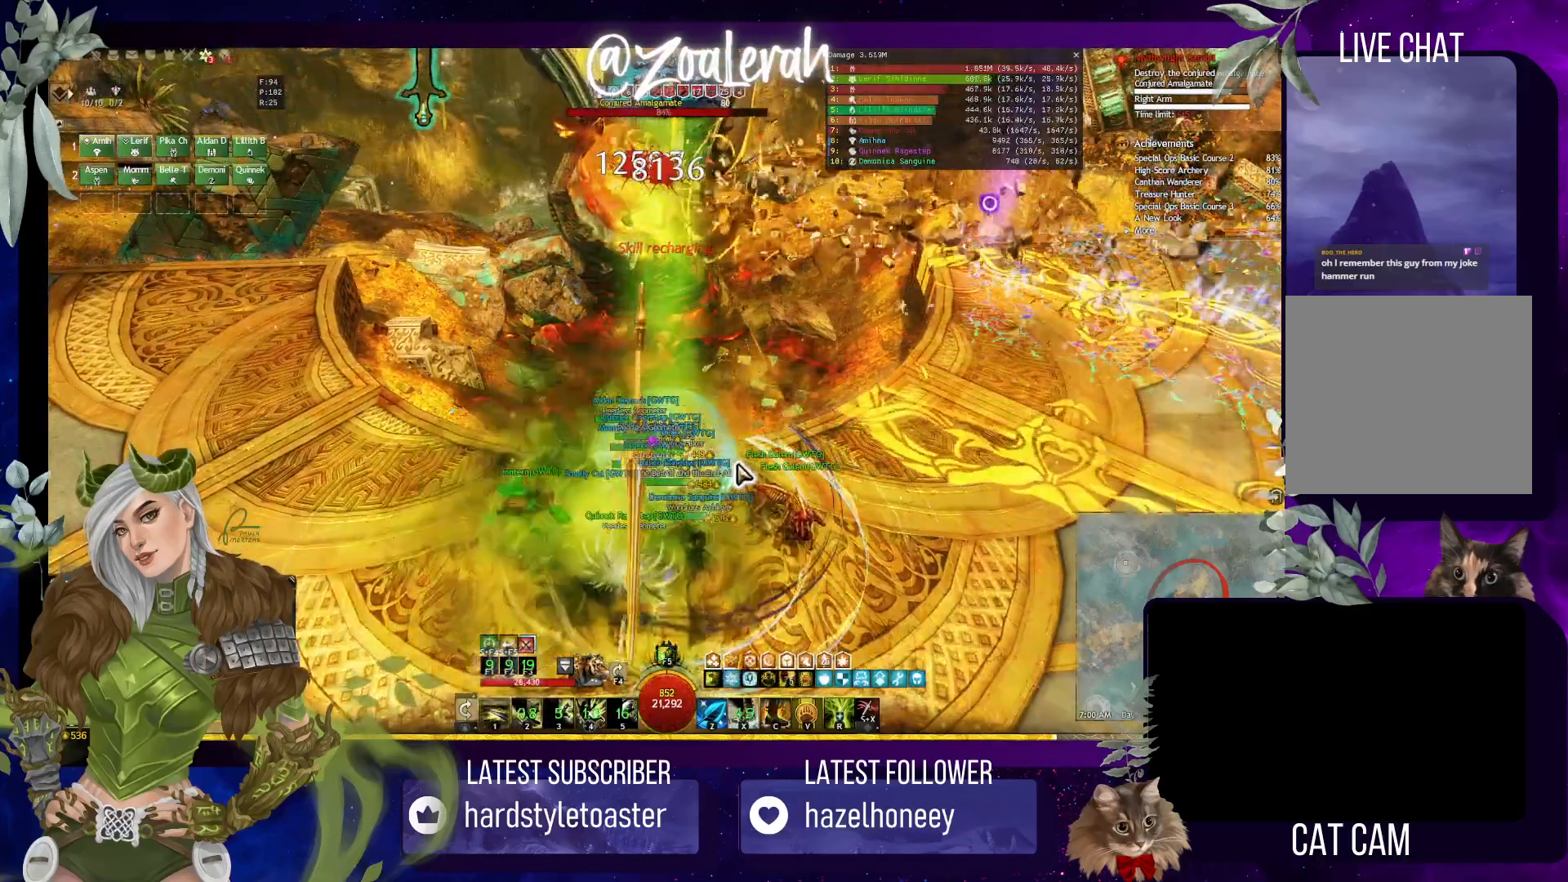
{"keys": [], "events": []}
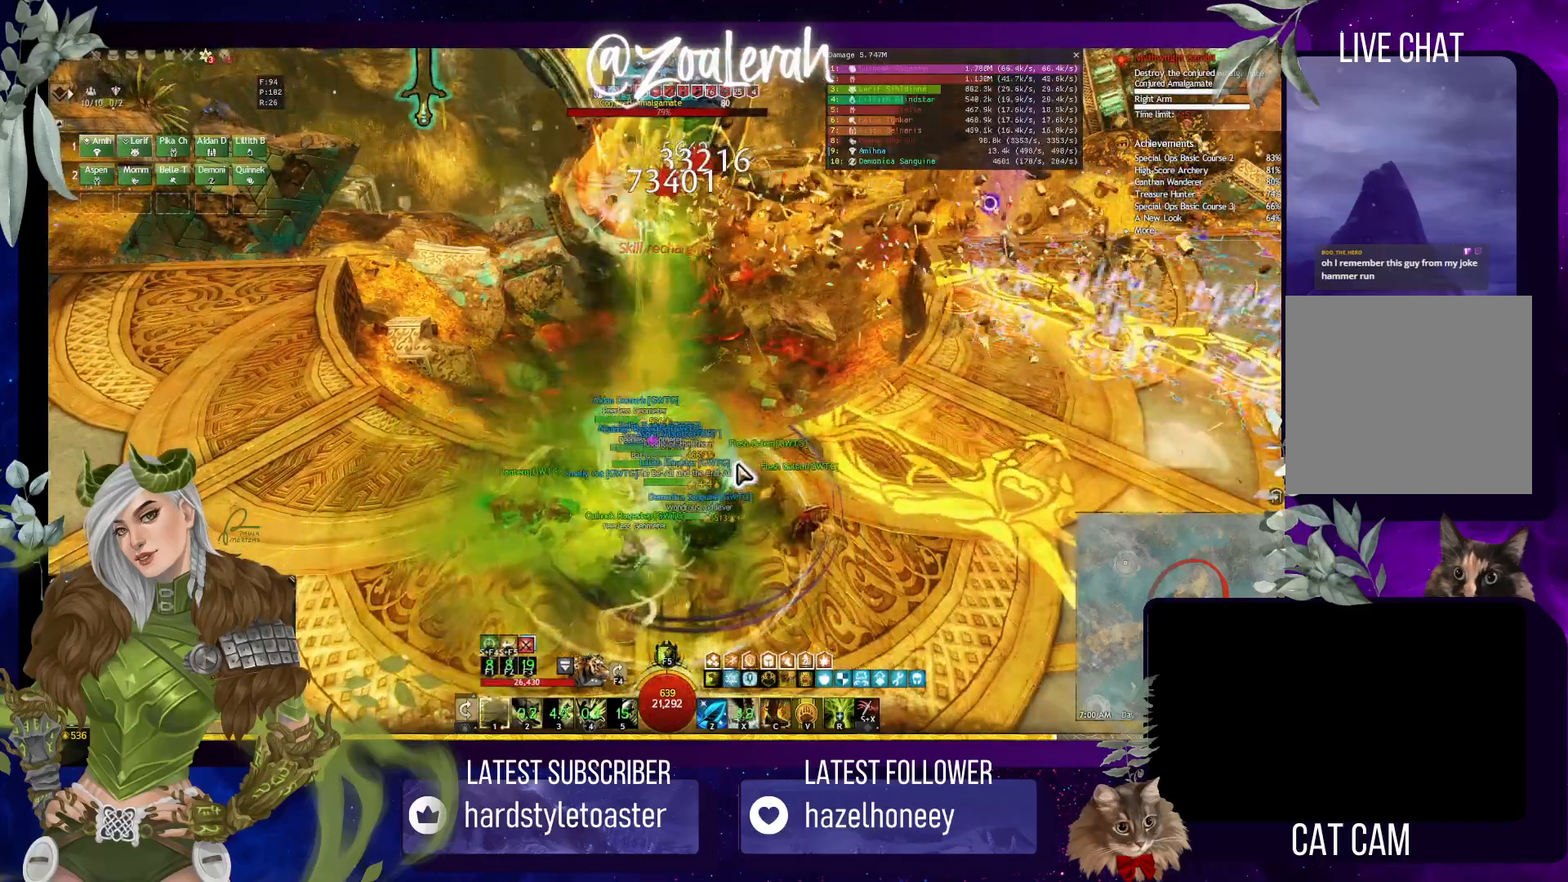
{"keys": [], "events": [[383, "1", "down"], [483, "1", "up"]]}
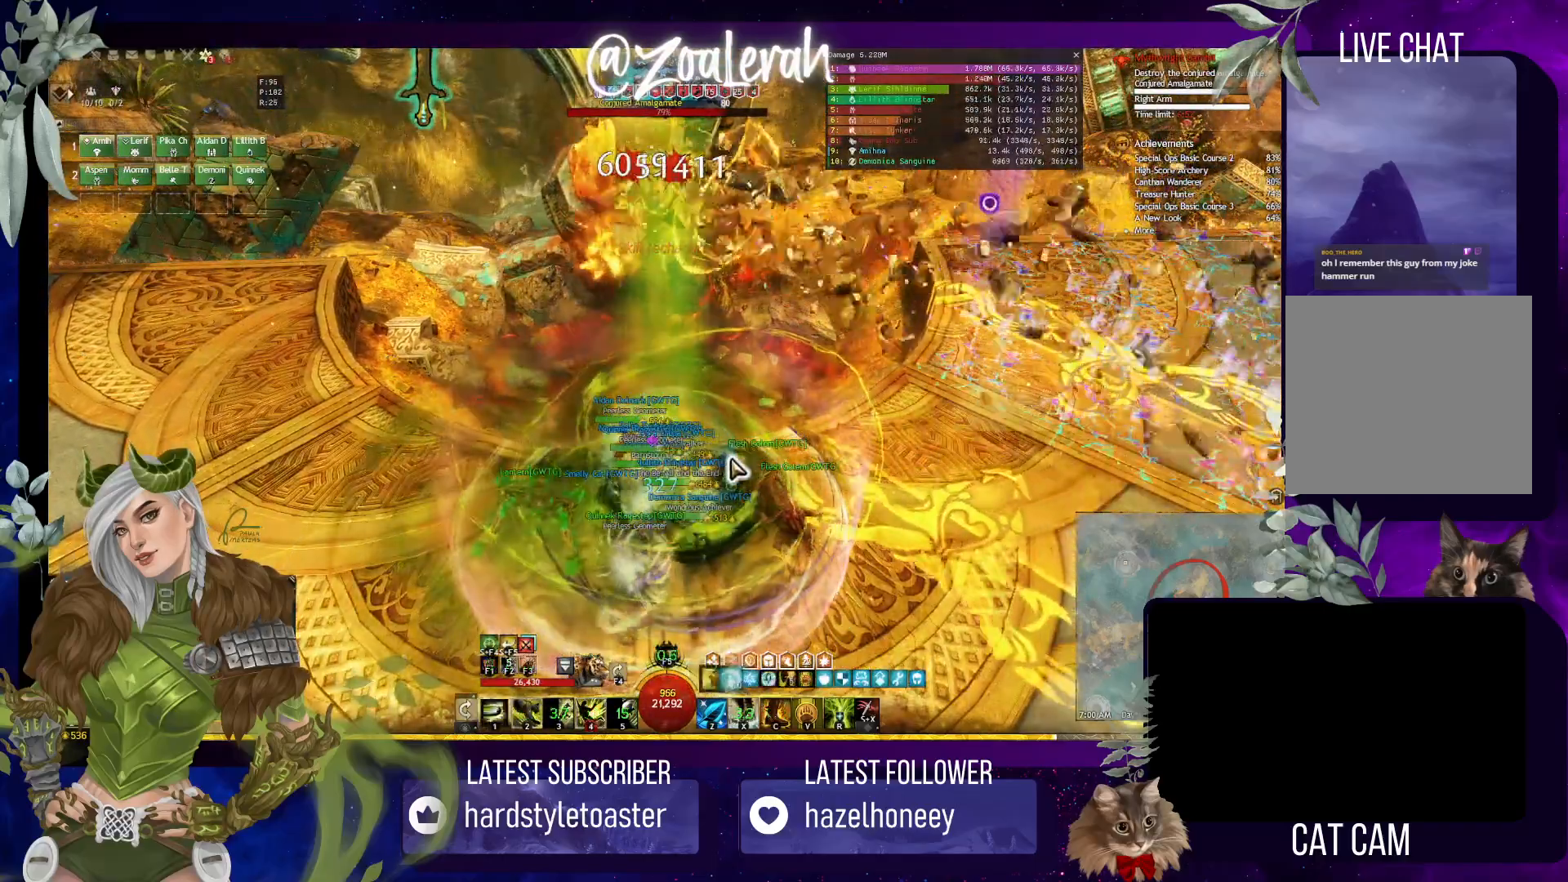
{"keys": ["1"], "events": [[67, "1", "down"], [167, "1", "up"], [233, "1", "down"], [350, "1", "up"], [417, "1", "down"]]}
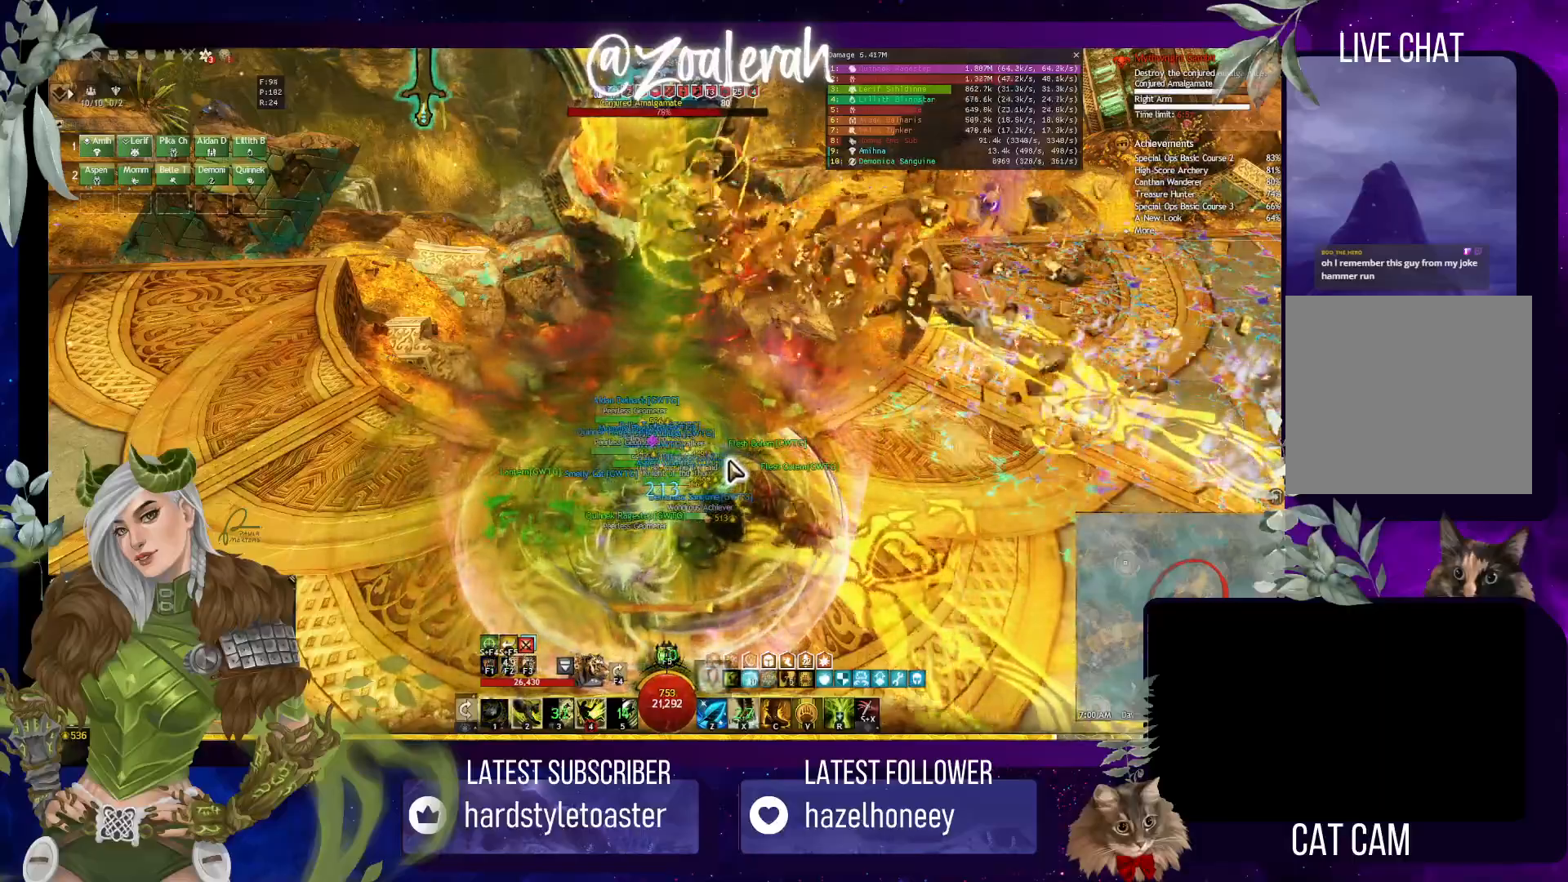
{"keys": ["1", "2"], "events": [[17, "1", "up"], [83, "1", "down"], [167, "1", "up"], [250, "1", "down"], [450, "2", "down"]]}
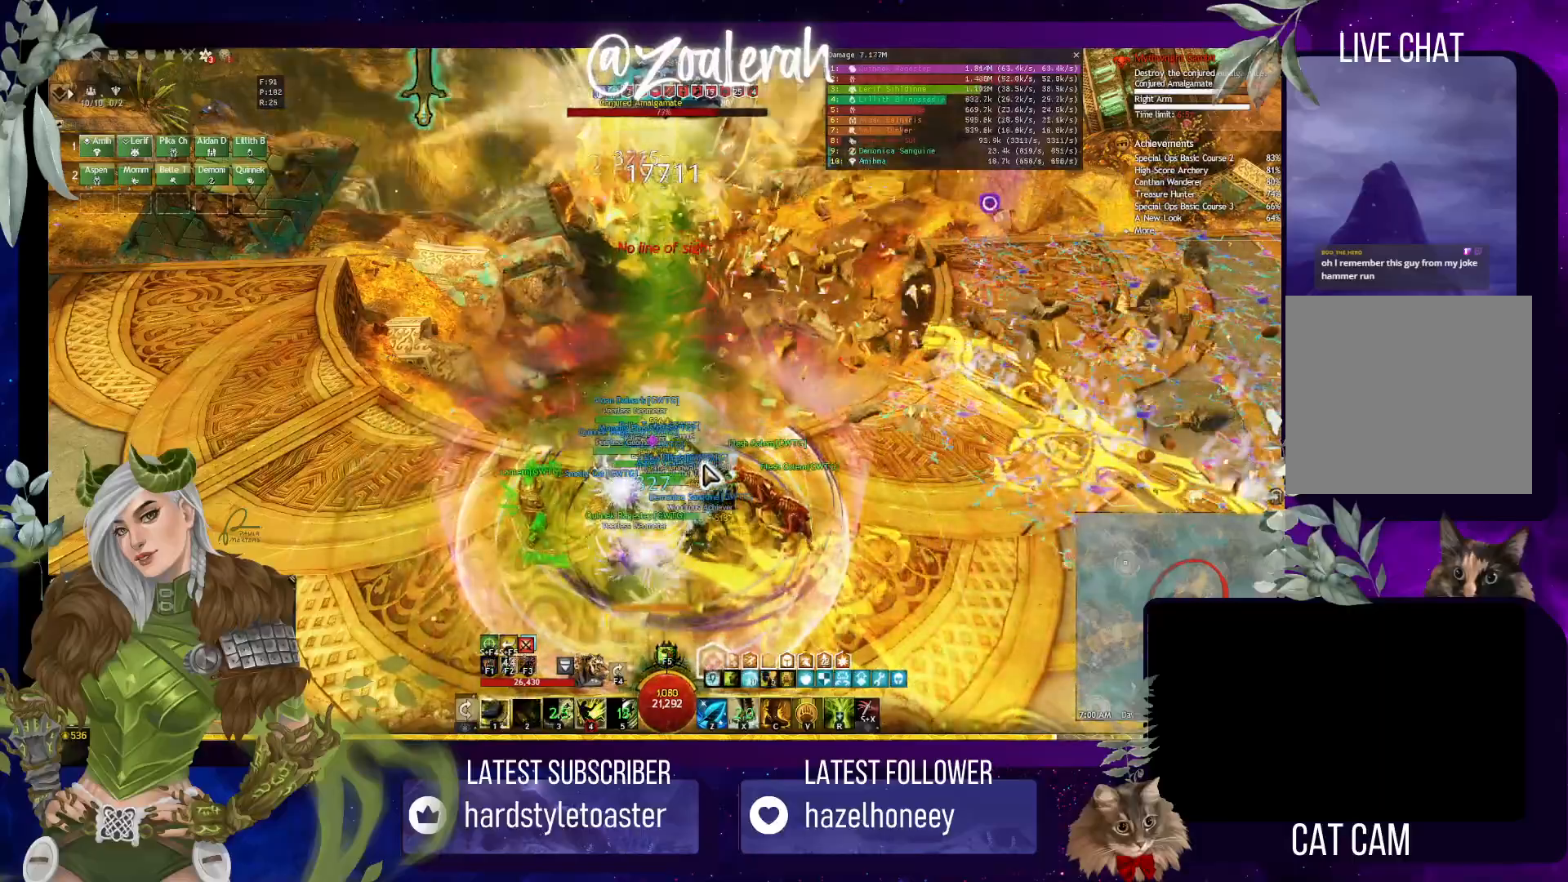
{"keys": ["2", "4"], "events": [[83, "1", "up"], [100, "2", "up"], [167, "2", "down"], [250, "2", "up"], [333, "2", "down"], [417, "2", "up"], [467, "2", "down"], [483, "4", "down"]]}
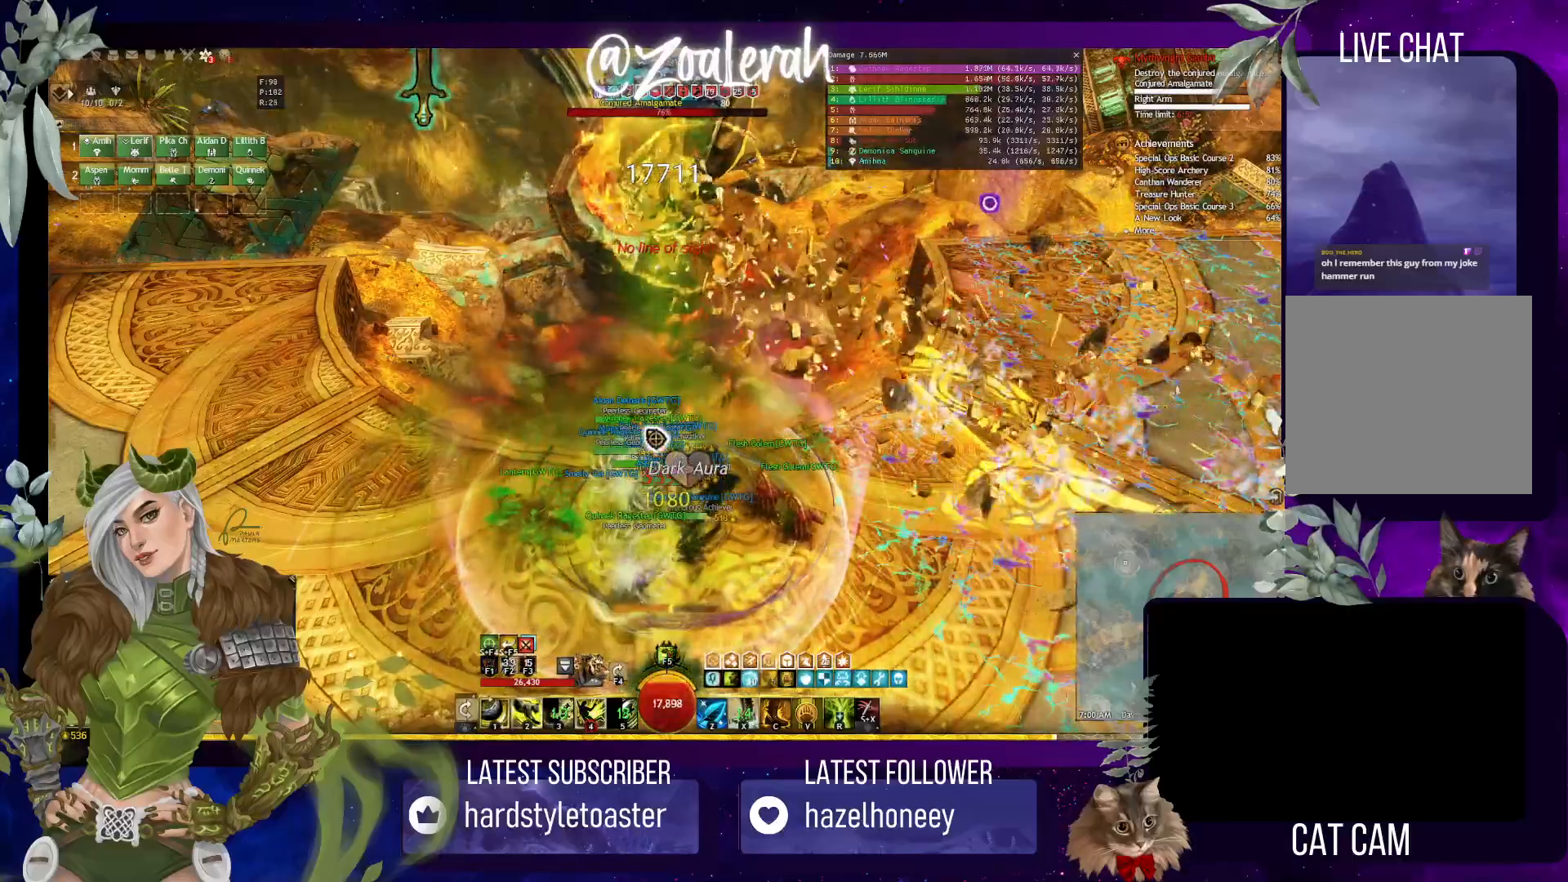
{"keys": ["4"], "events": [[67, "4", "up"], [100, "2", "up"], [133, "4", "down"], [217, "4", "up"], [283, "4", "down"], [383, "4", "up"], [450, "4", "down"]]}
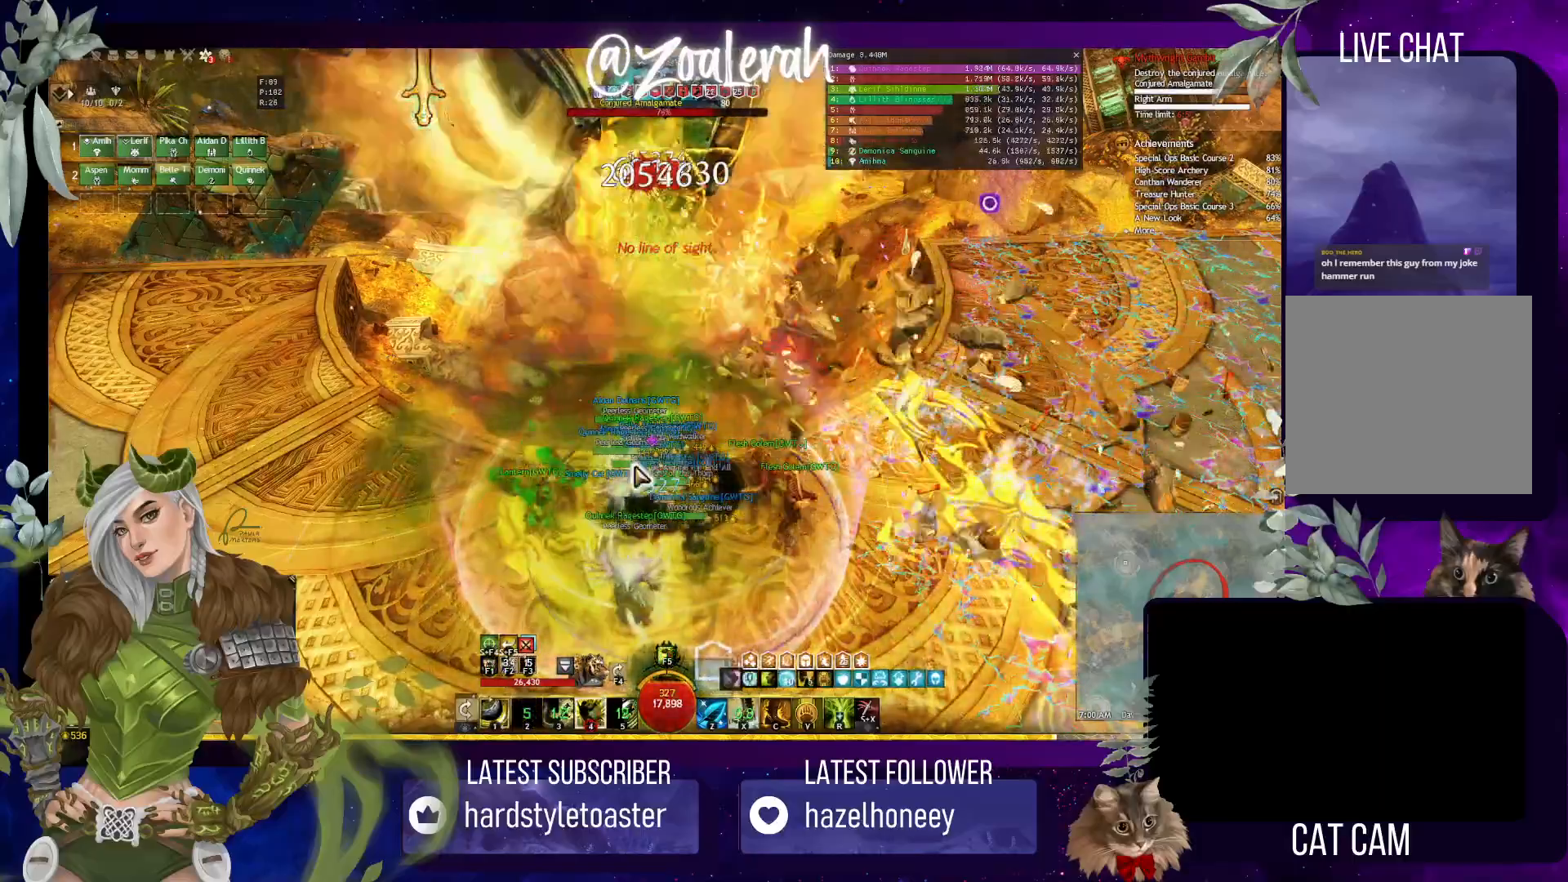
{"keys": [], "events": [[17, "4", "up"]]}
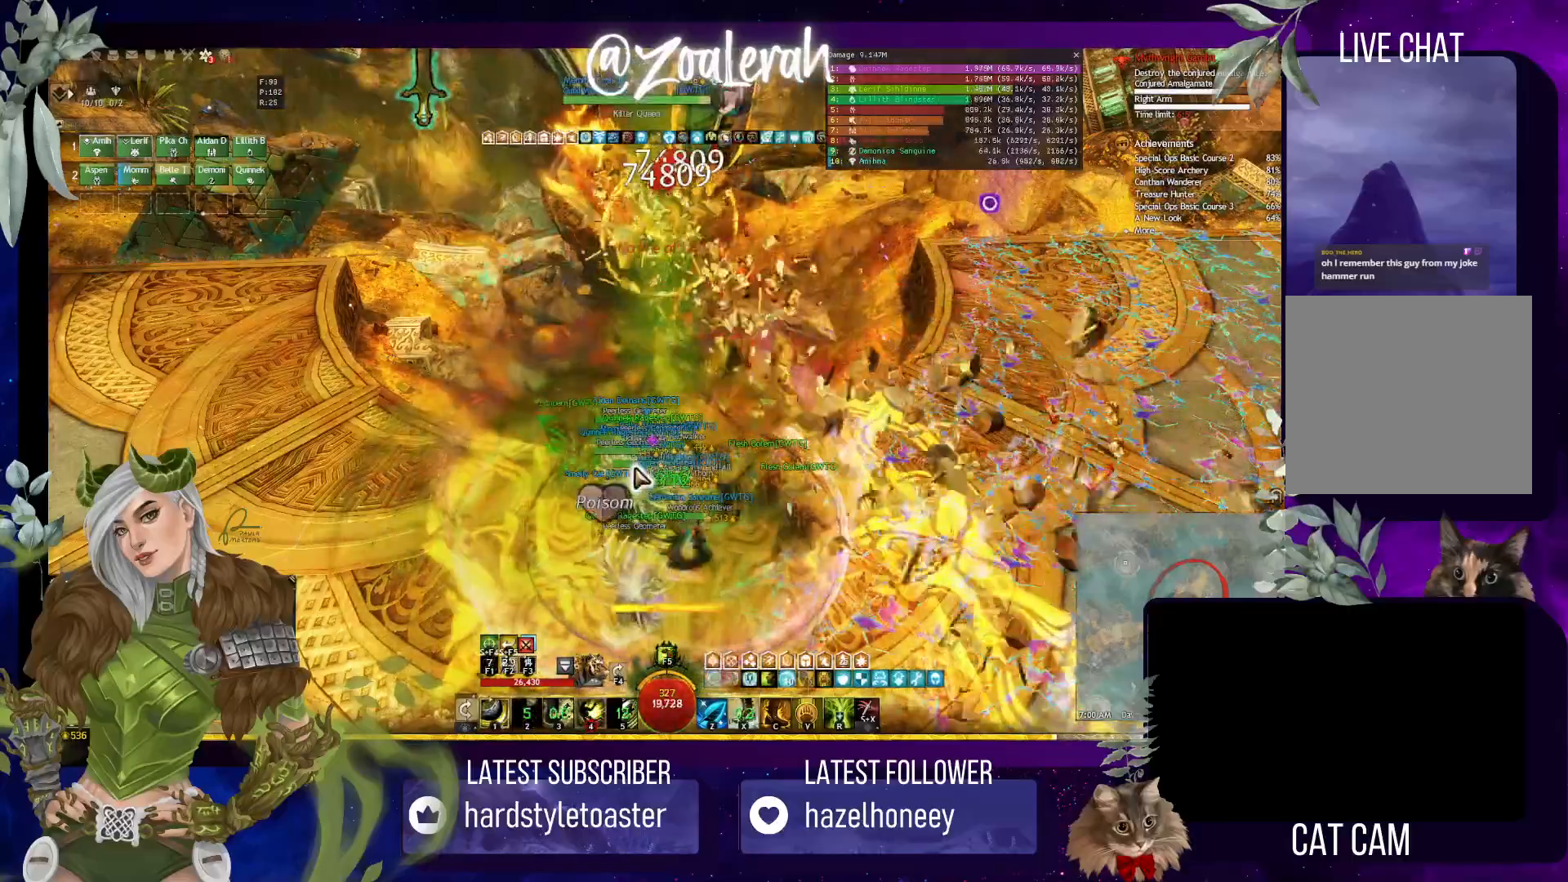
{"keys": ["tab"], "events": [[417, "tab", "down"]]}
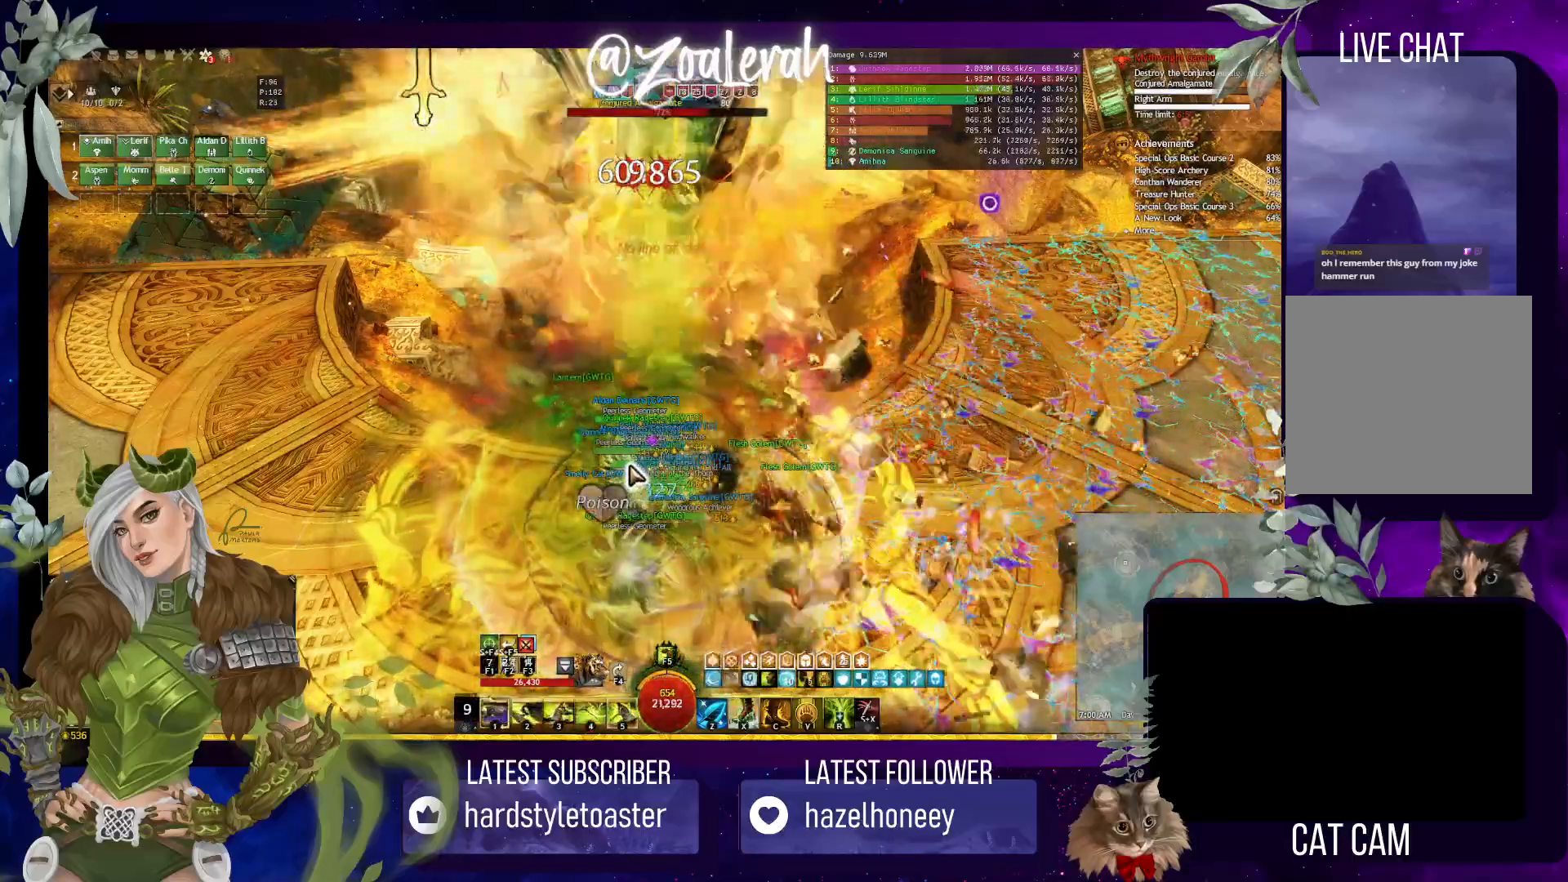
{"keys": ["2"], "events": [[33, "tab", "up"], [117, "2", "down"], [200, "2", "up"], [300, "2", "down"], [367, "2", "up"], [433, "2", "down"]]}
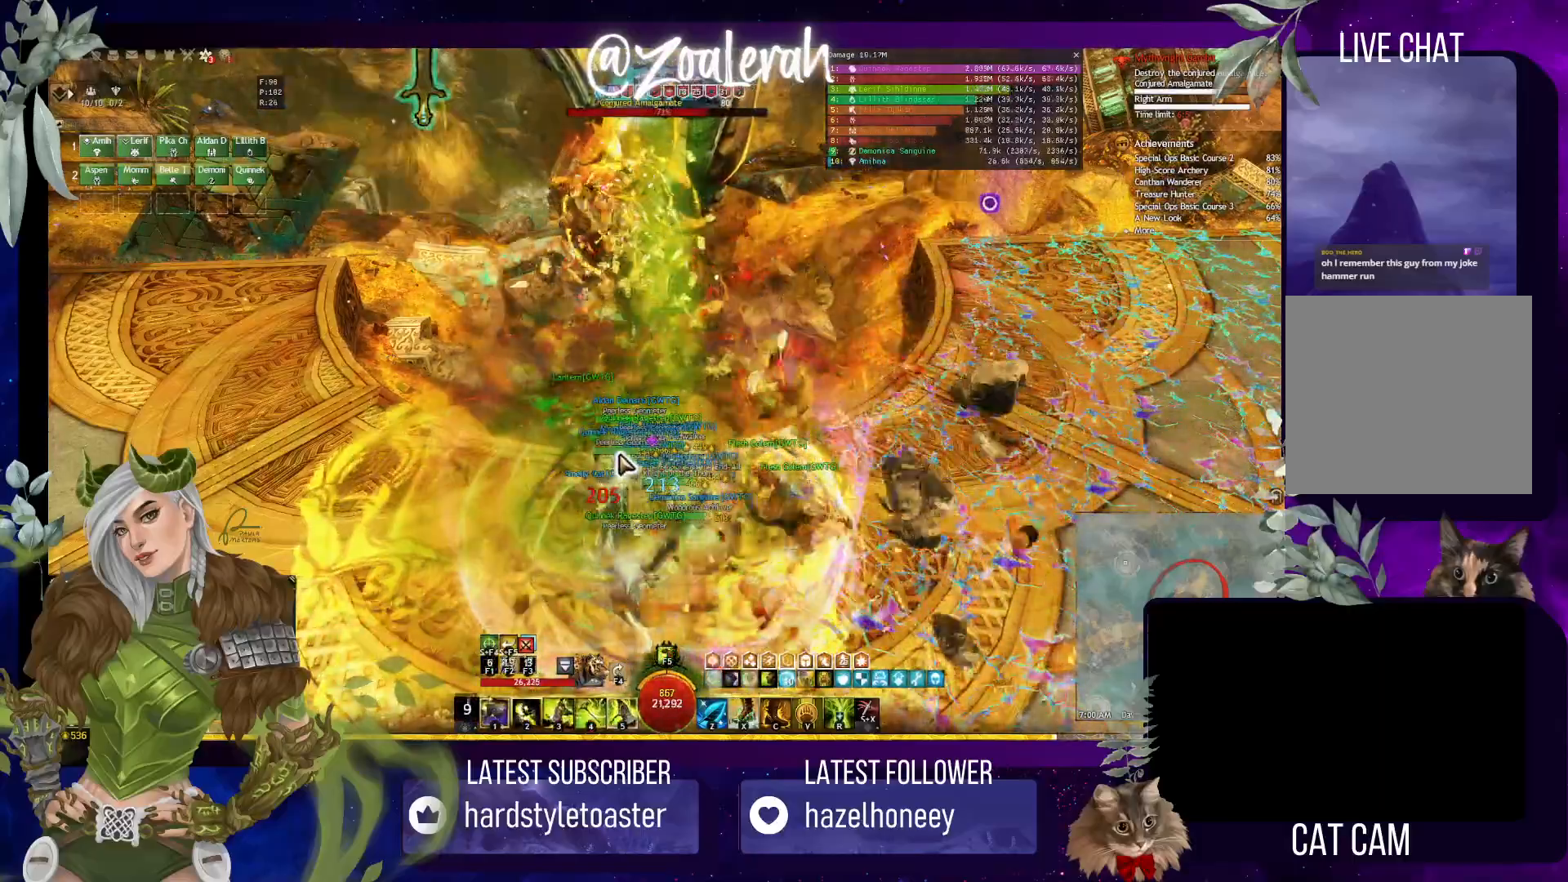
{"keys": ["4"], "events": [[33, "2", "up"], [67, "4", "down"], [150, "4", "up"], [233, "4", "down"], [300, "4", "up"], [383, "4", "down"], [450, "4", "up"], [500, "4", "down"]]}
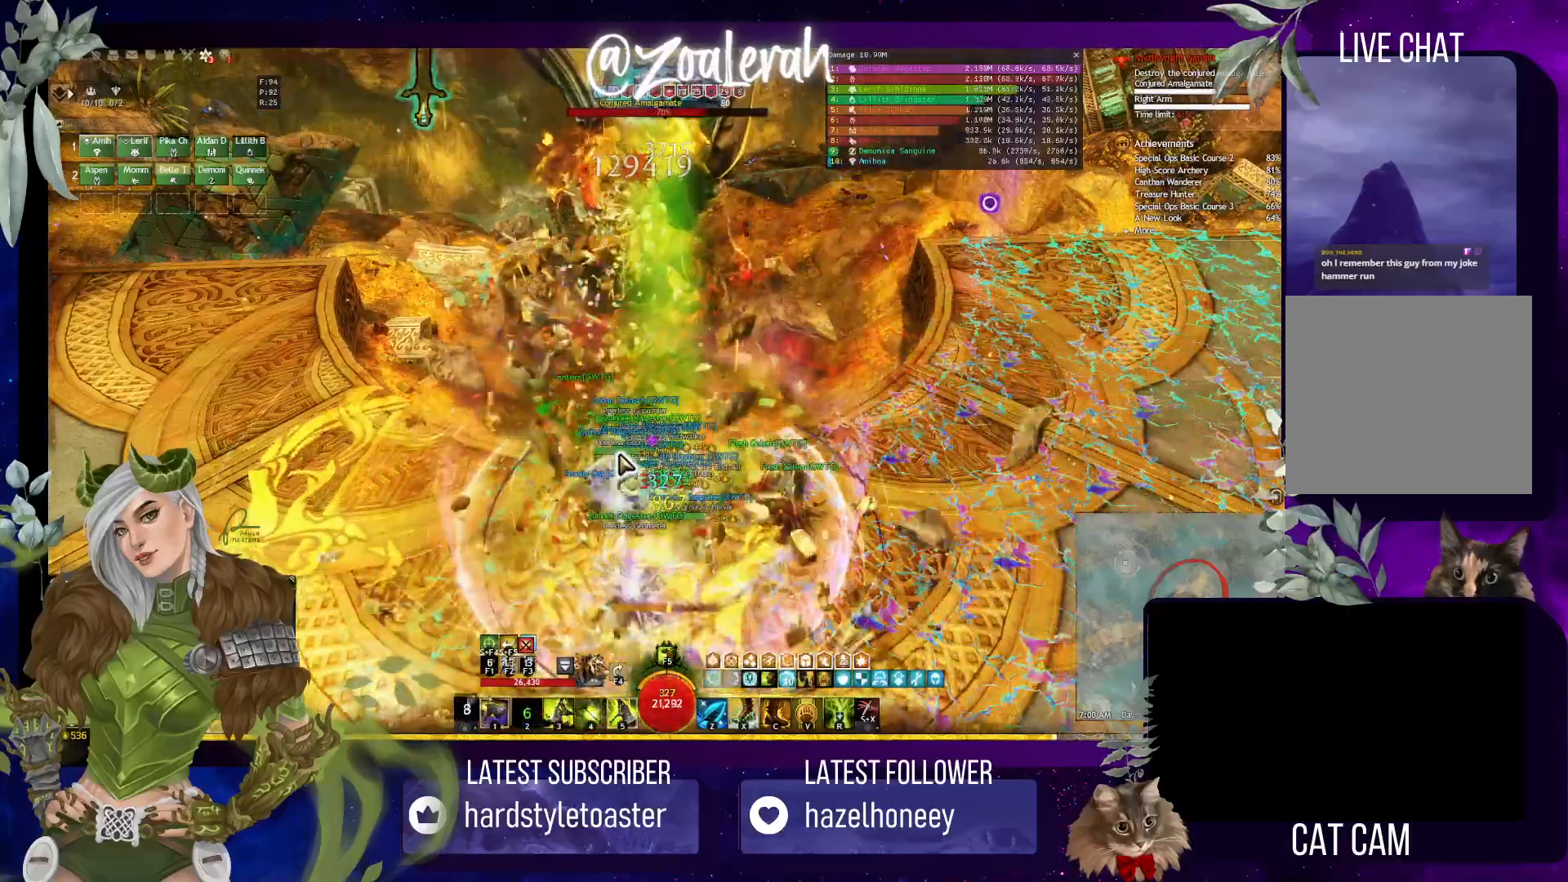
{"keys": ["c"], "events": [[100, "4", "up"], [417, "c", "down"]]}
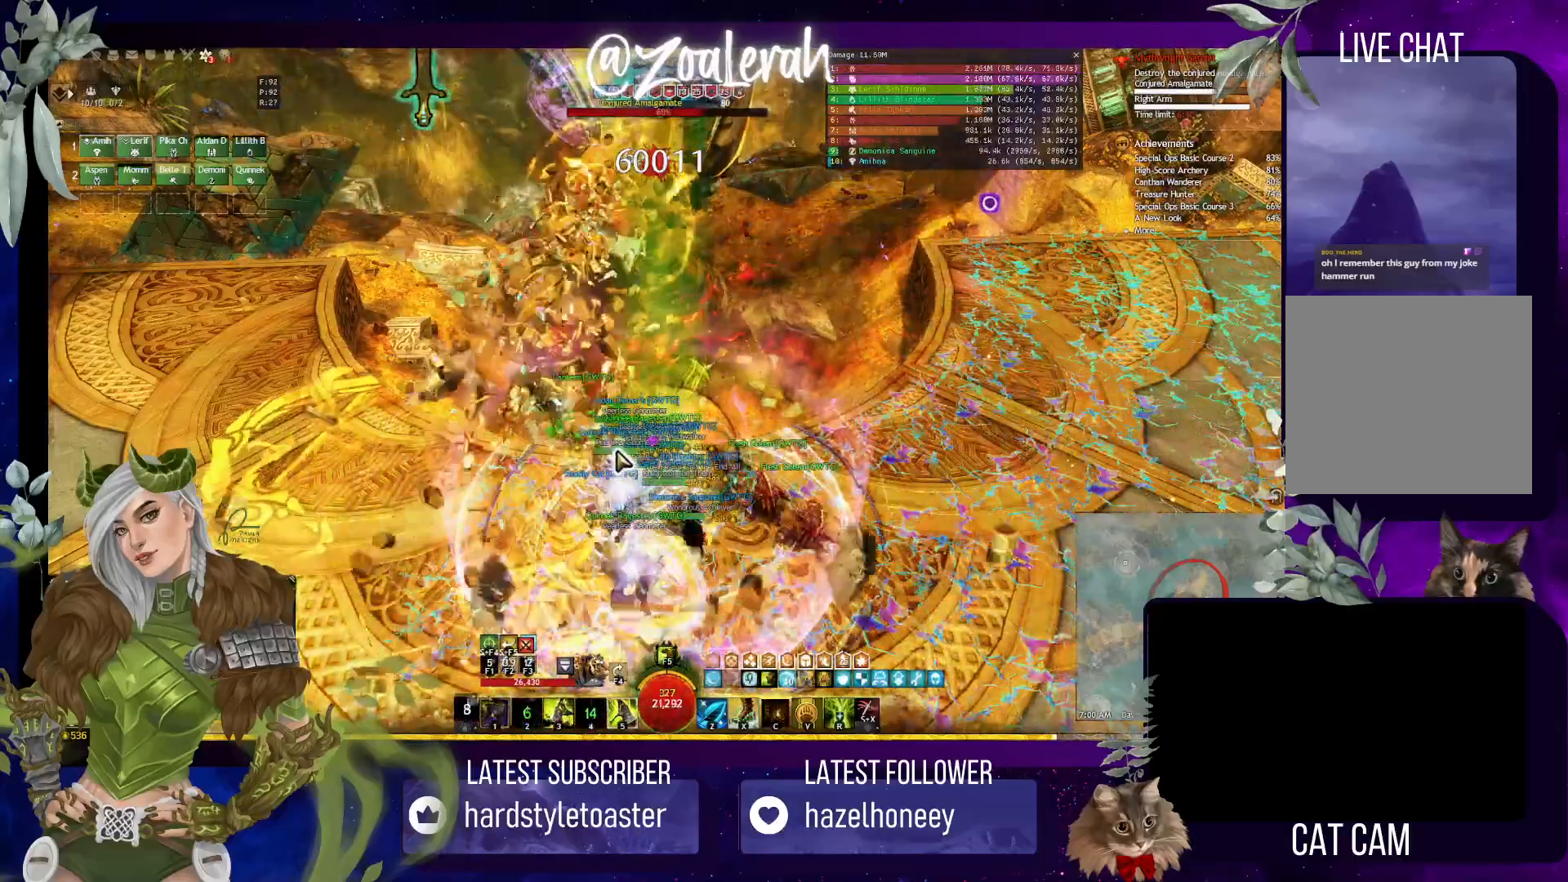
{"keys": [], "events": [[50, "c", "up"]]}
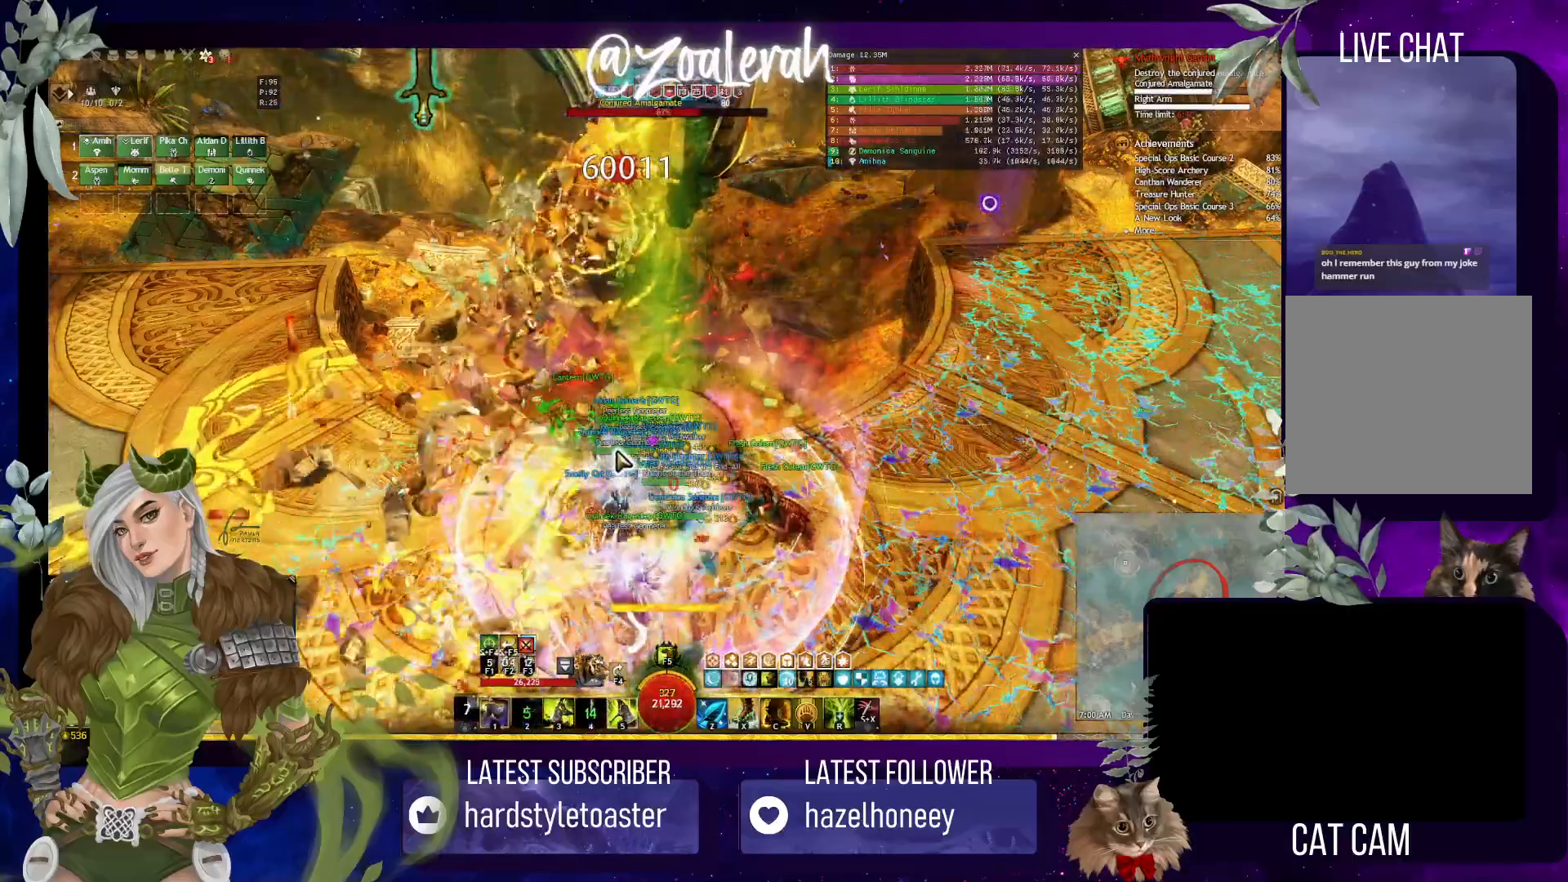
{"keys": [], "events": [[17, "5", "down"], [133, "5", "up"], [217, "5", "down"], [300, "5", "up"], [367, "5", "down"], [450, "5", "up"]]}
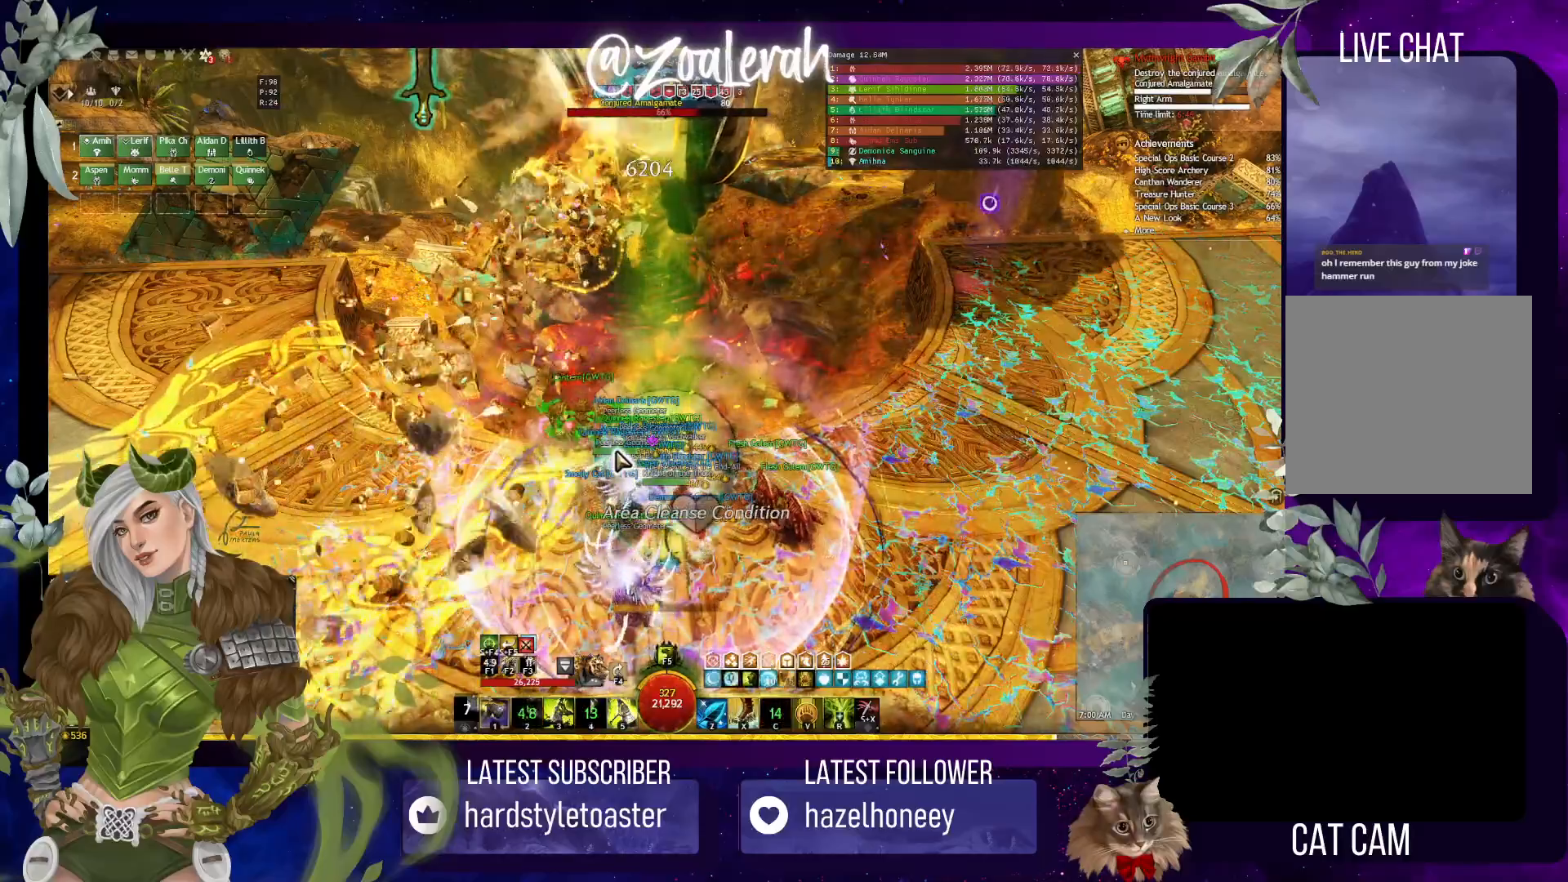
{"keys": ["3"], "events": [[33, "5", "down"], [100, "5", "up"], [167, "5", "down"], [250, "5", "up"], [450, "3", "down"]]}
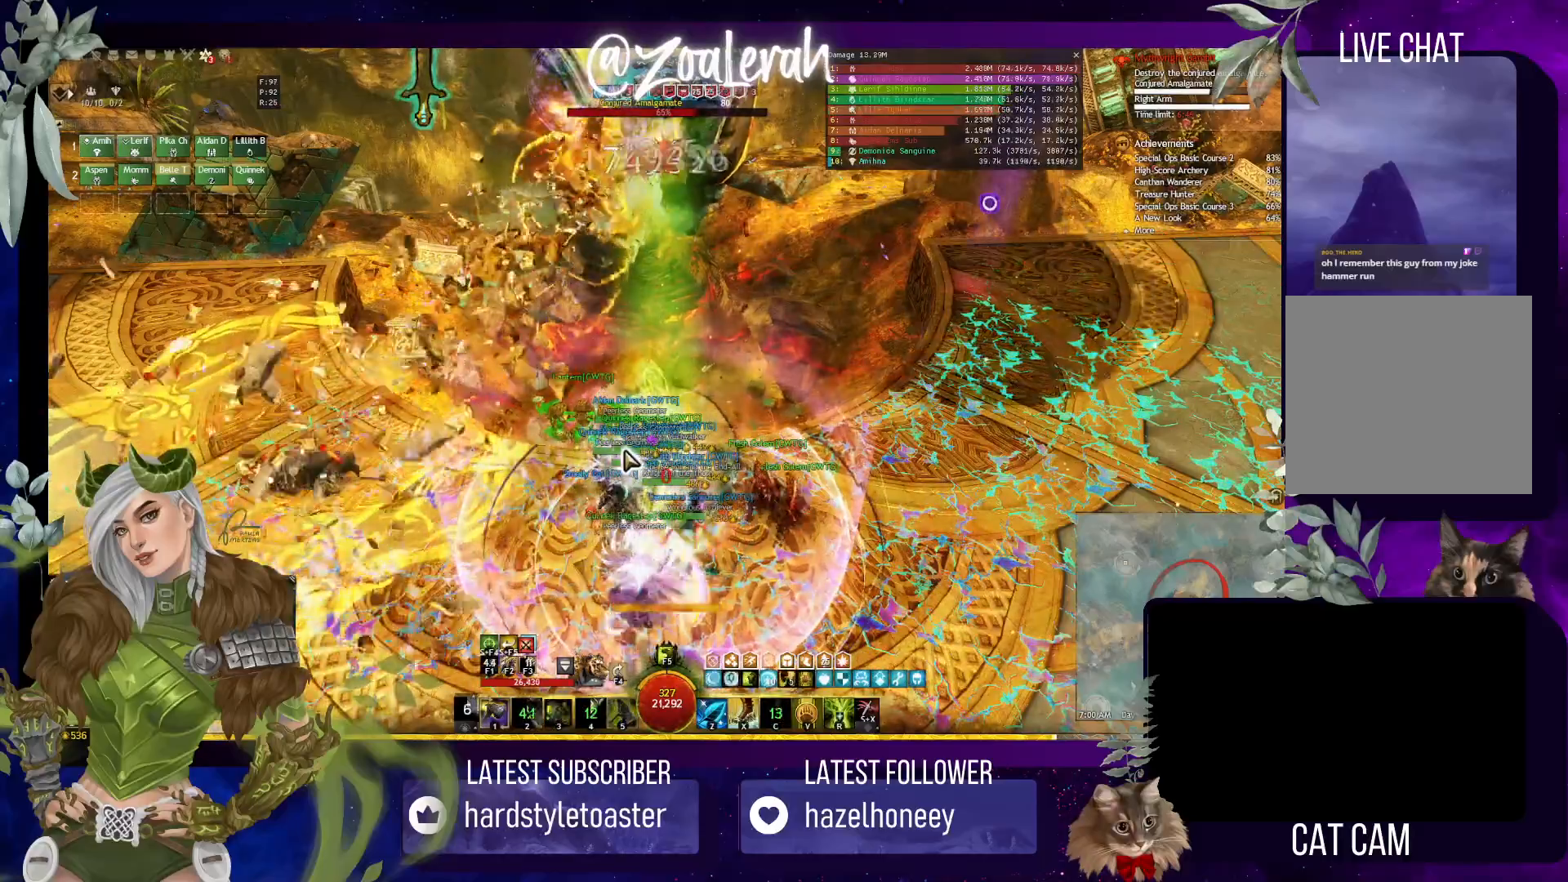
{"keys": ["3"], "events": [[33, "3", "up"], [117, "3", "down"], [200, "3", "up"], [283, "3", "down"], [350, "3", "up"], [450, "3", "down"]]}
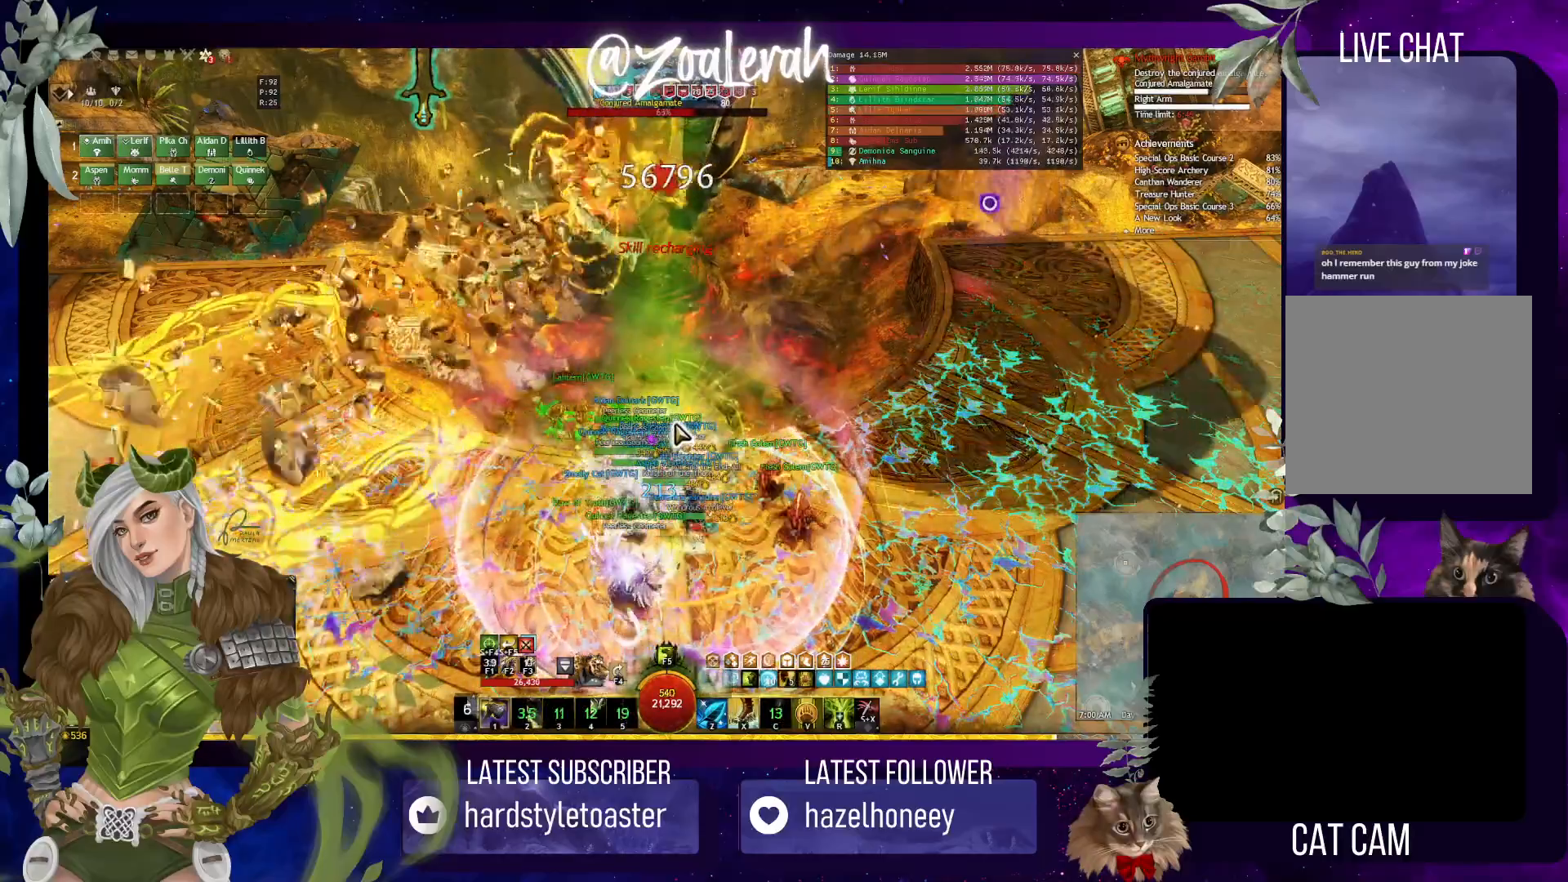
{"keys": [], "events": [[17, "3", "up"], [100, "3", "down"], [150, "3", "up"], [233, "3", "down"], [300, "3", "up"], [367, "3", "down"], [450, "3", "up"]]}
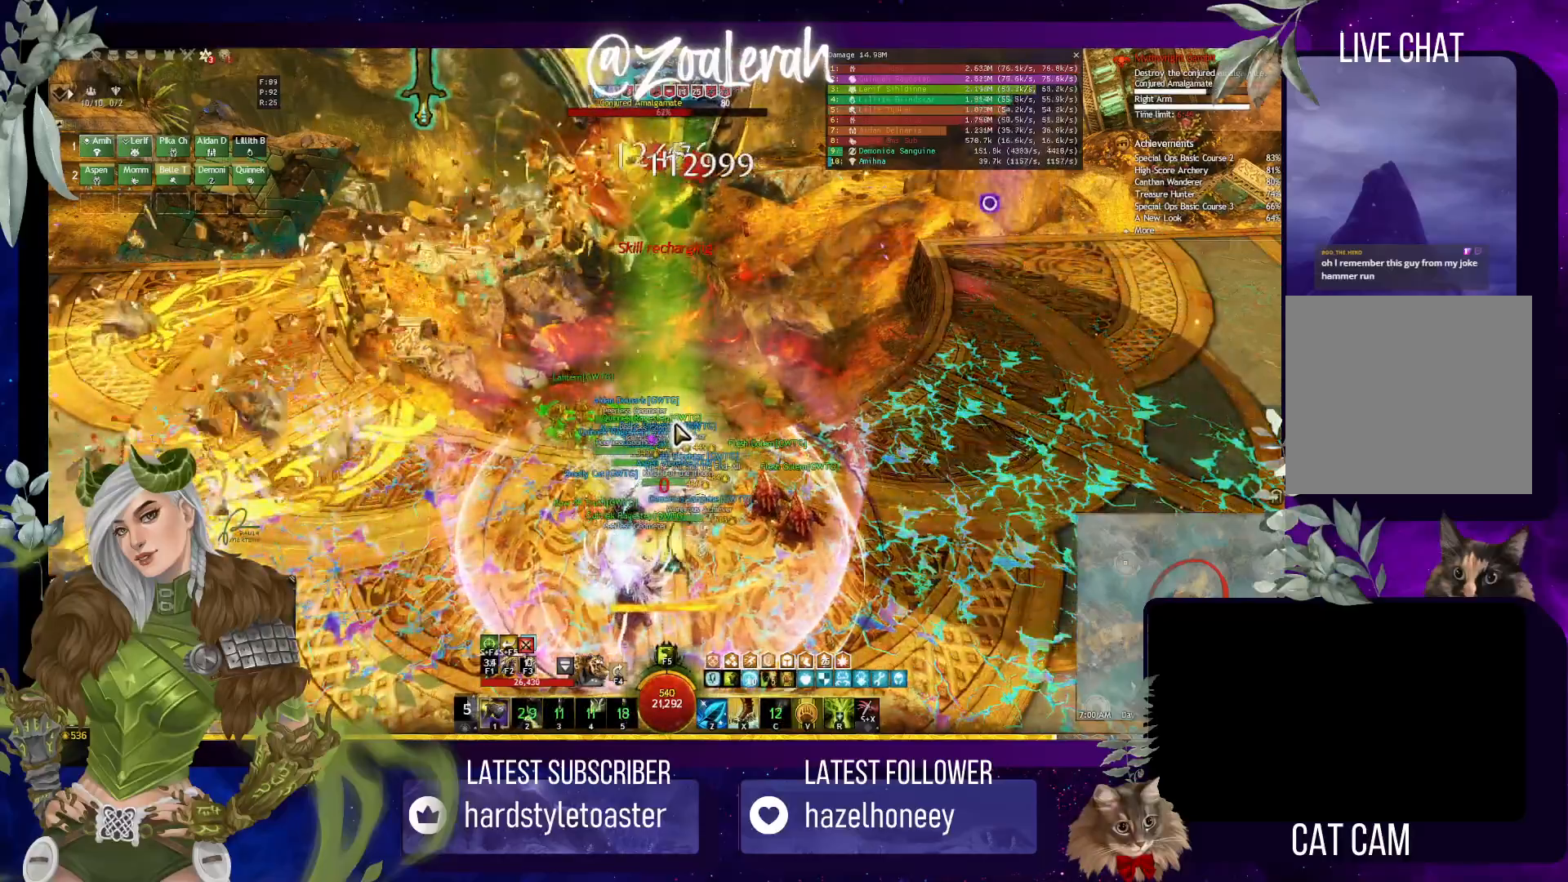
{"keys": [], "events": [[33, "1", "down"], [117, "1", "up"], [200, "1", "down"], [283, "1", "up"], [367, "1", "down"], [450, "1", "up"]]}
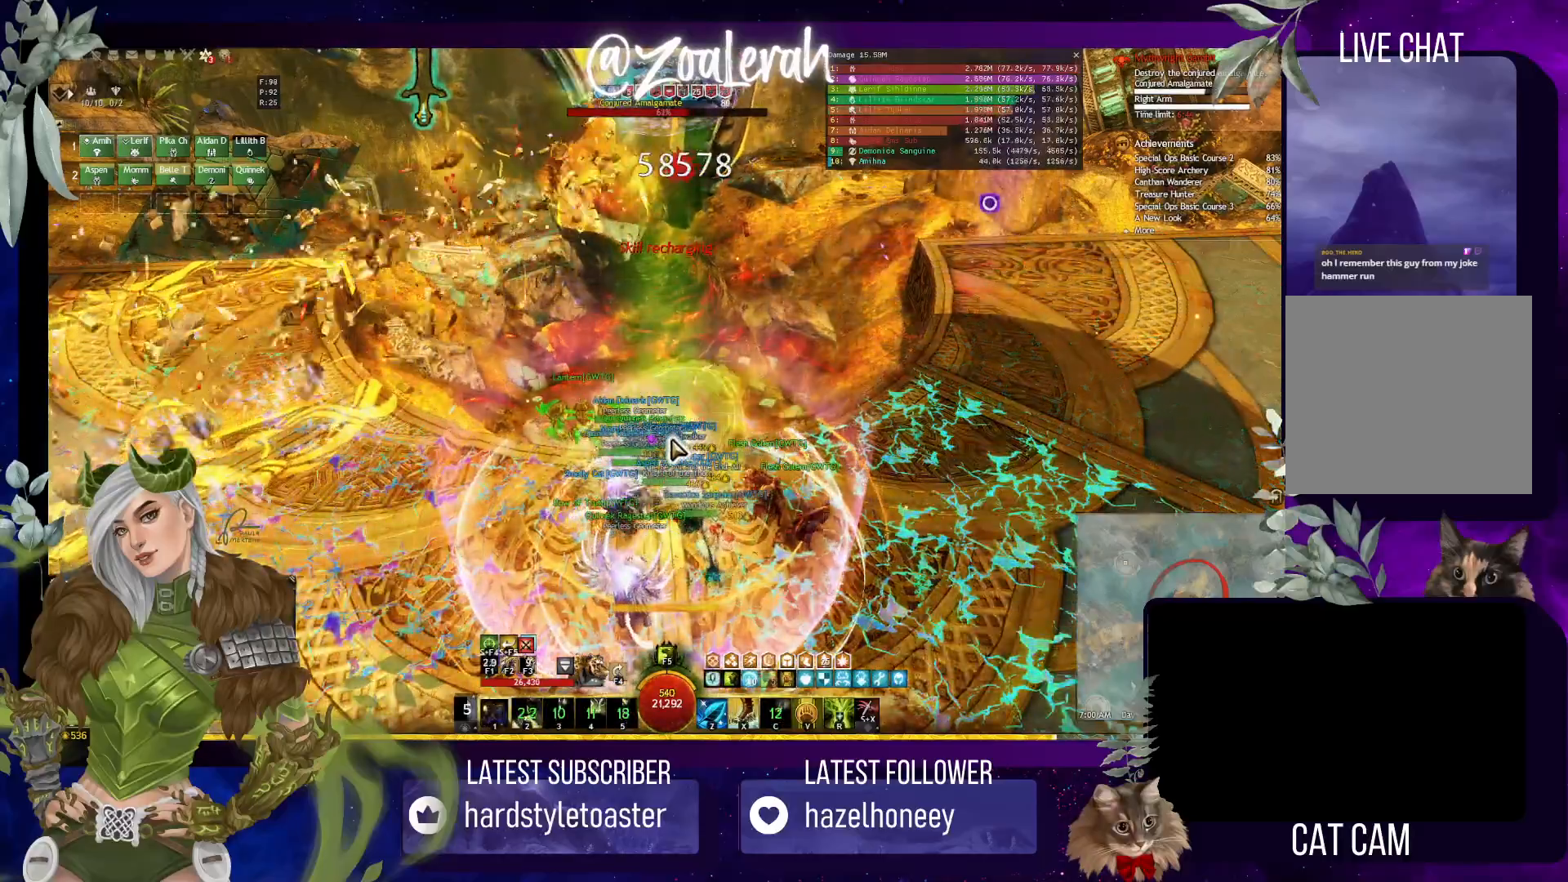
{"keys": [], "events": [[50, "1", "down"], [117, "1", "up"], [200, "1", "down"], [283, "1", "up"], [333, "1", "down"], [433, "1", "up"]]}
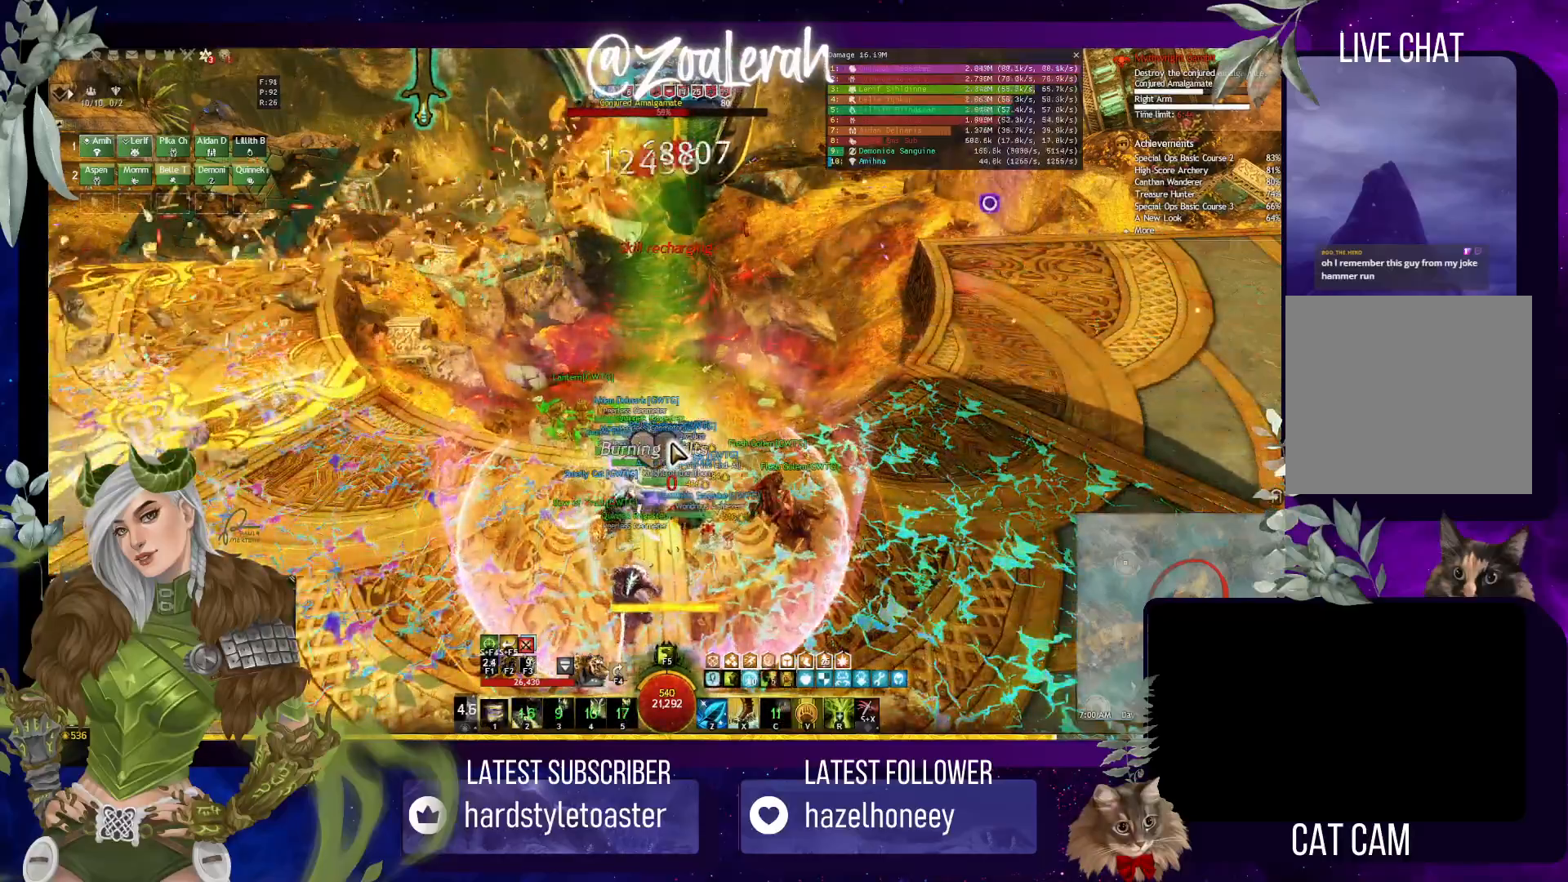
{"keys": [], "events": [[33, "1", "down"], [117, "1", "up"], [200, "1", "down"], [283, "1", "up"], [367, "1", "down"], [450, "1", "up"]]}
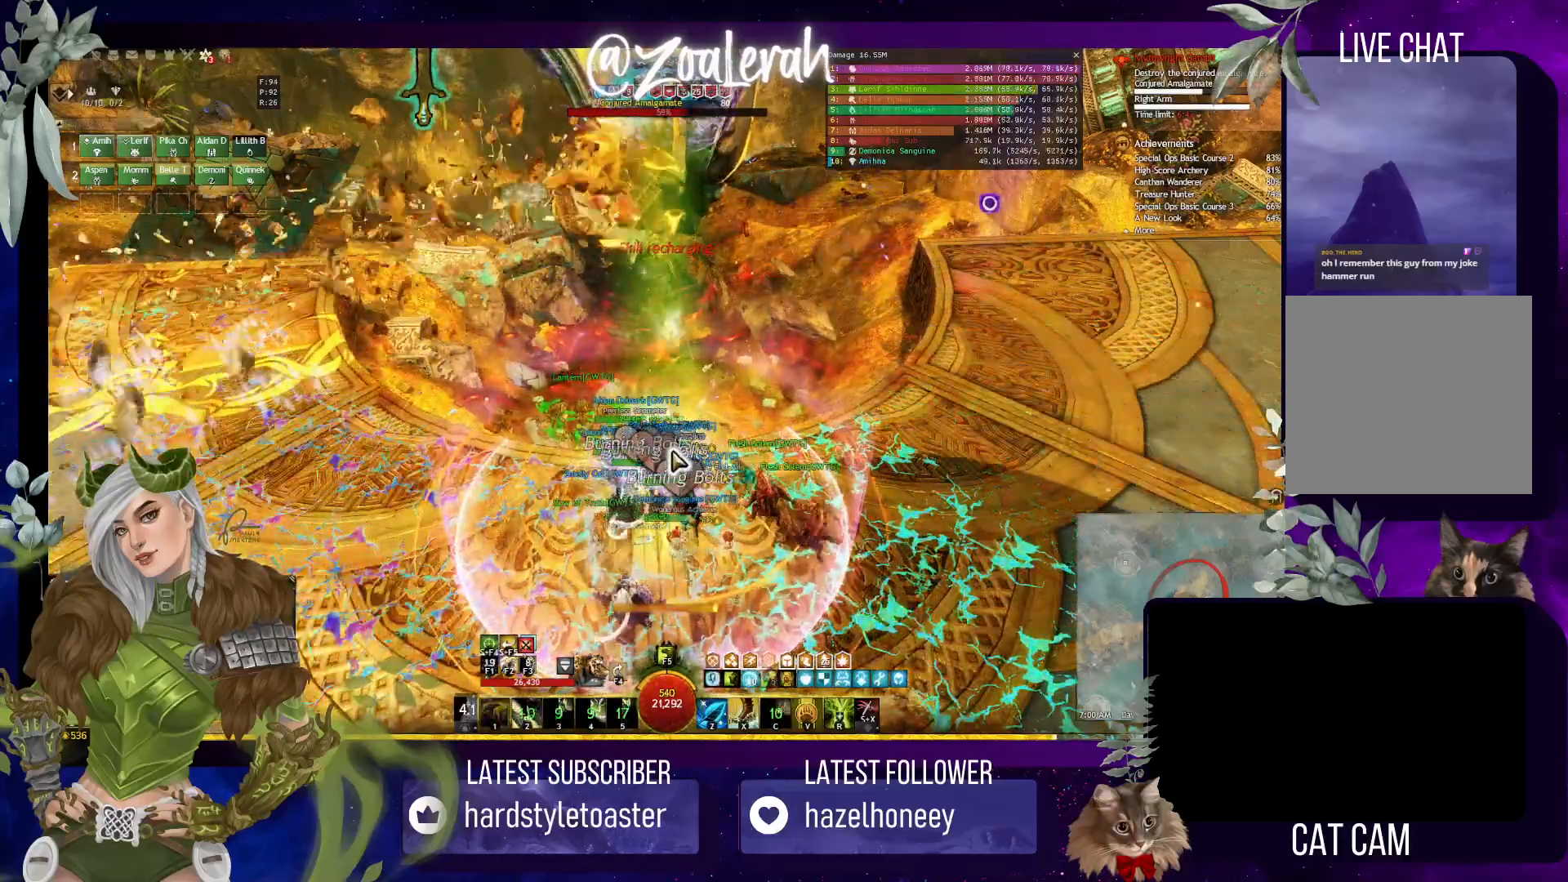
{"keys": ["1", "2"], "events": [[33, "1", "down"], [133, "1", "up"], [183, "1", "down"], [433, "2", "down"]]}
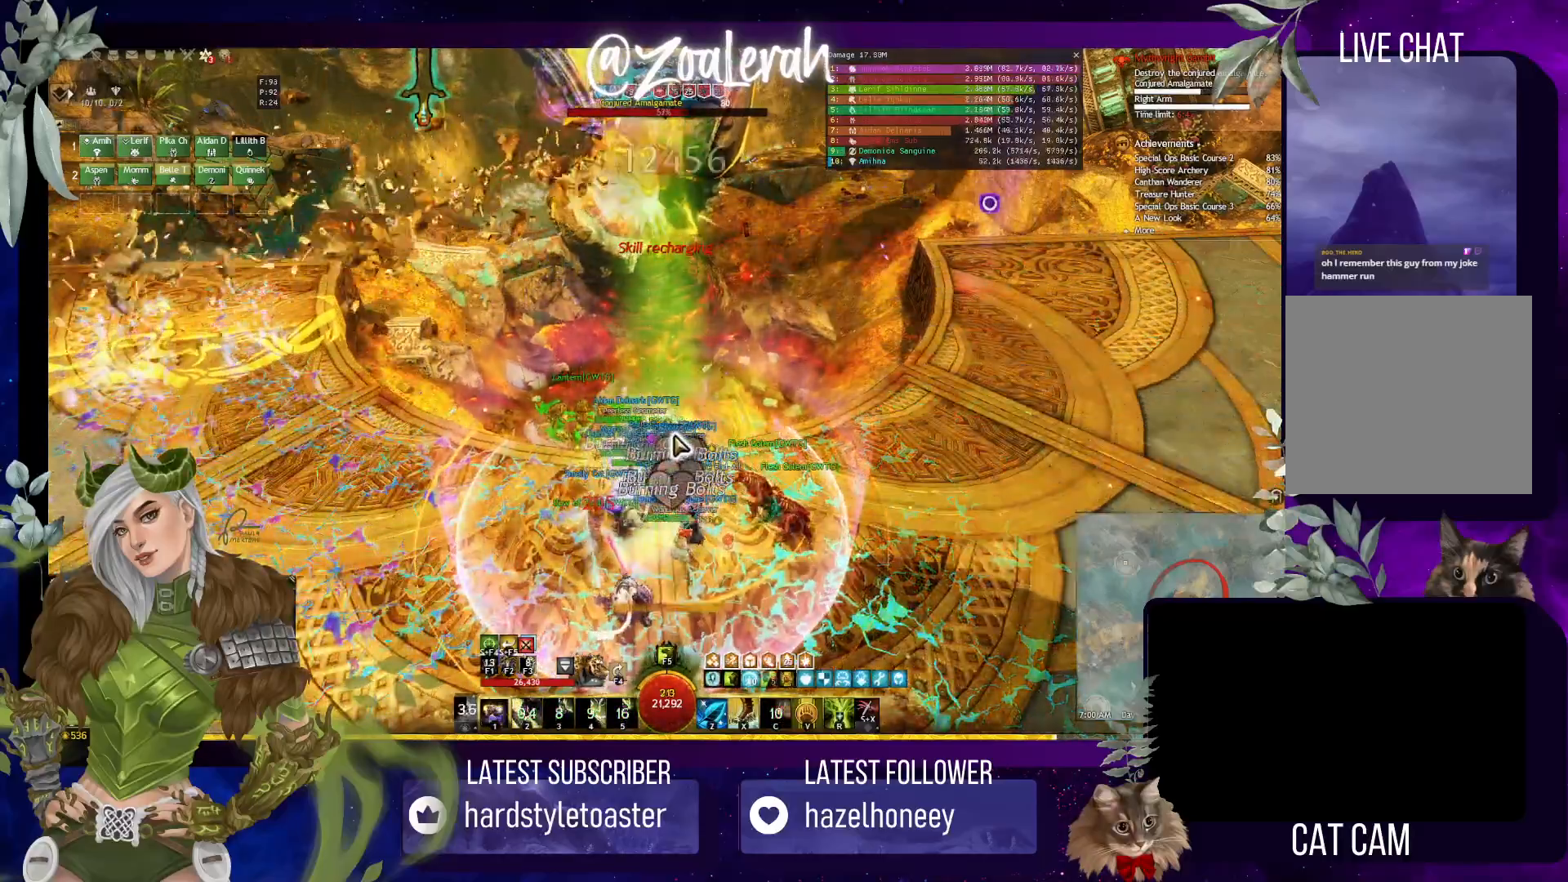
{"keys": [], "events": [[83, "1", "up"], [100, "2", "up"], [183, "2", "down"], [267, "2", "up"], [350, "2", "down"], [433, "2", "up"]]}
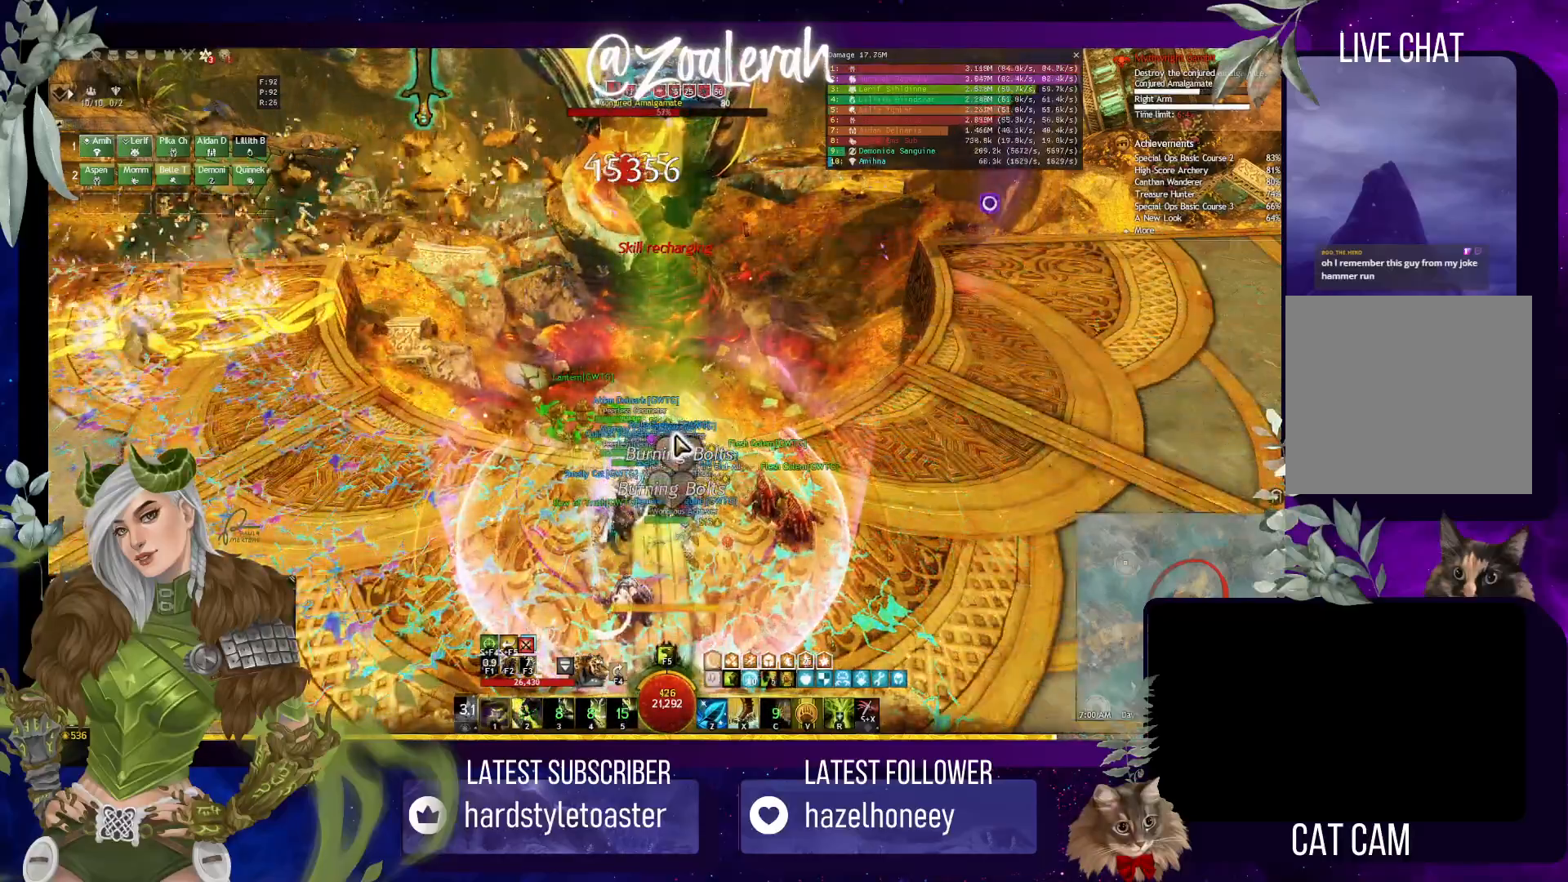
{"keys": [], "events": [[17, "2", "down"], [83, "2", "up"], [150, "2", "down"], [217, "1", "down"], [317, "2", "up"], [383, "1", "up"]]}
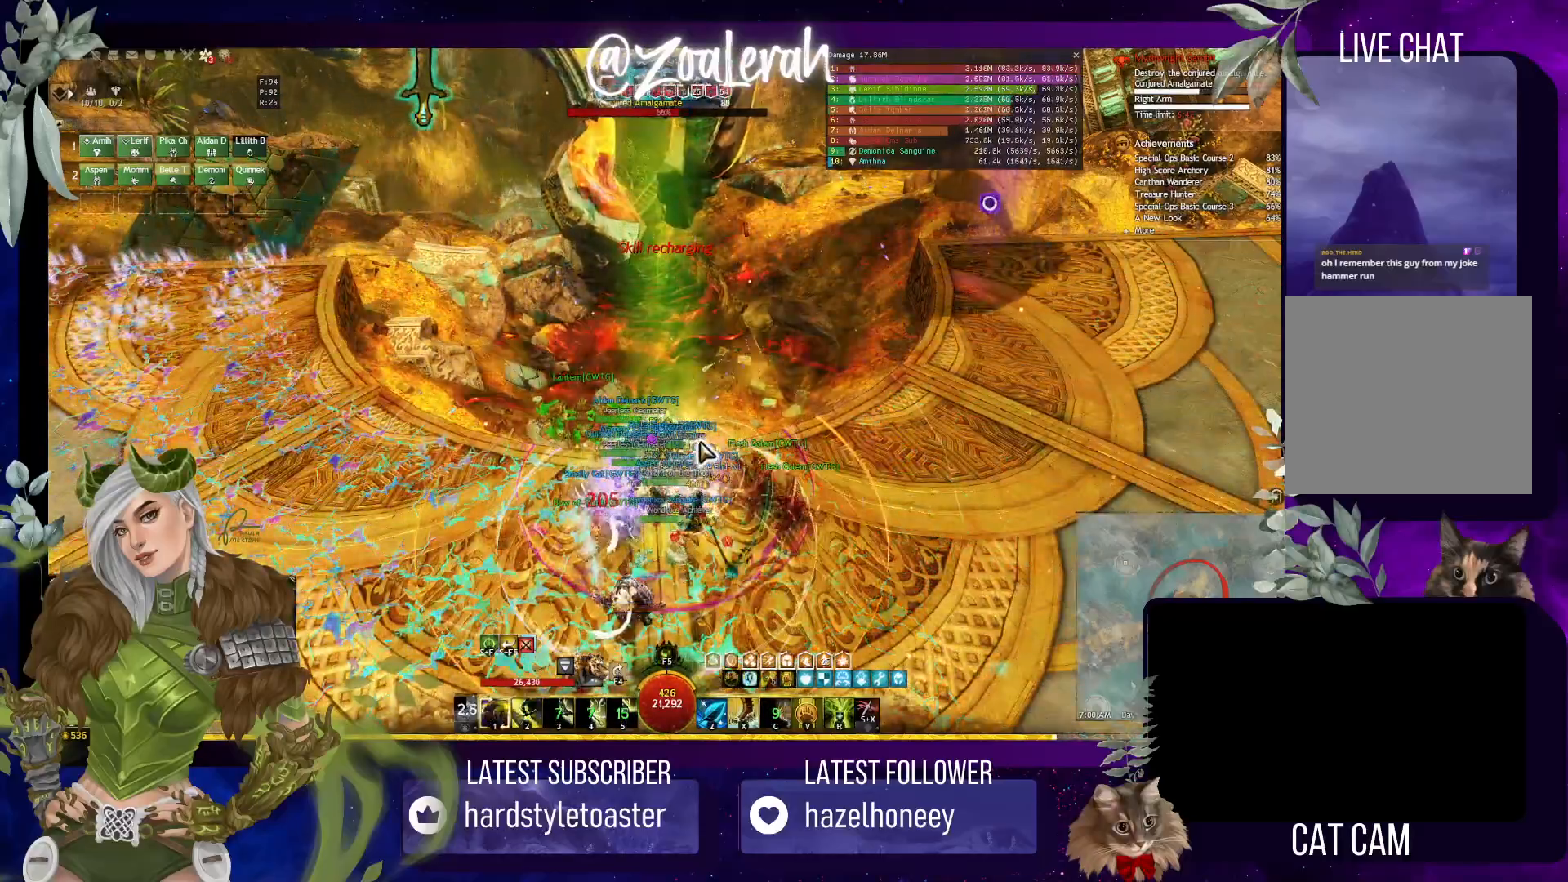
{"keys": [], "events": [[200, "2", "down"], [233, "2", "up"]]}
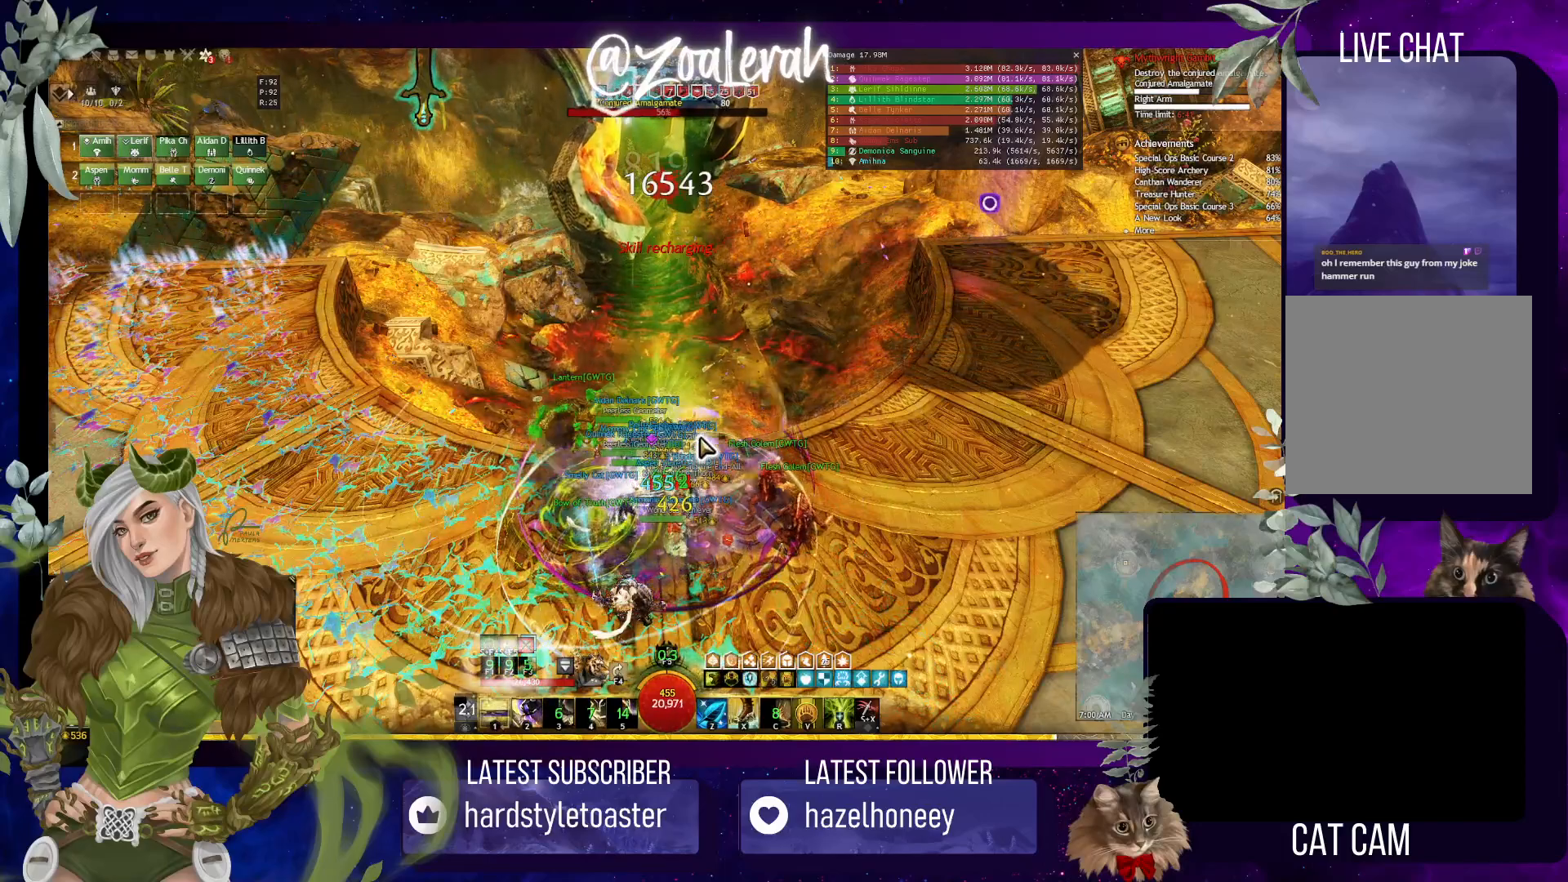
{"keys": [], "events": []}
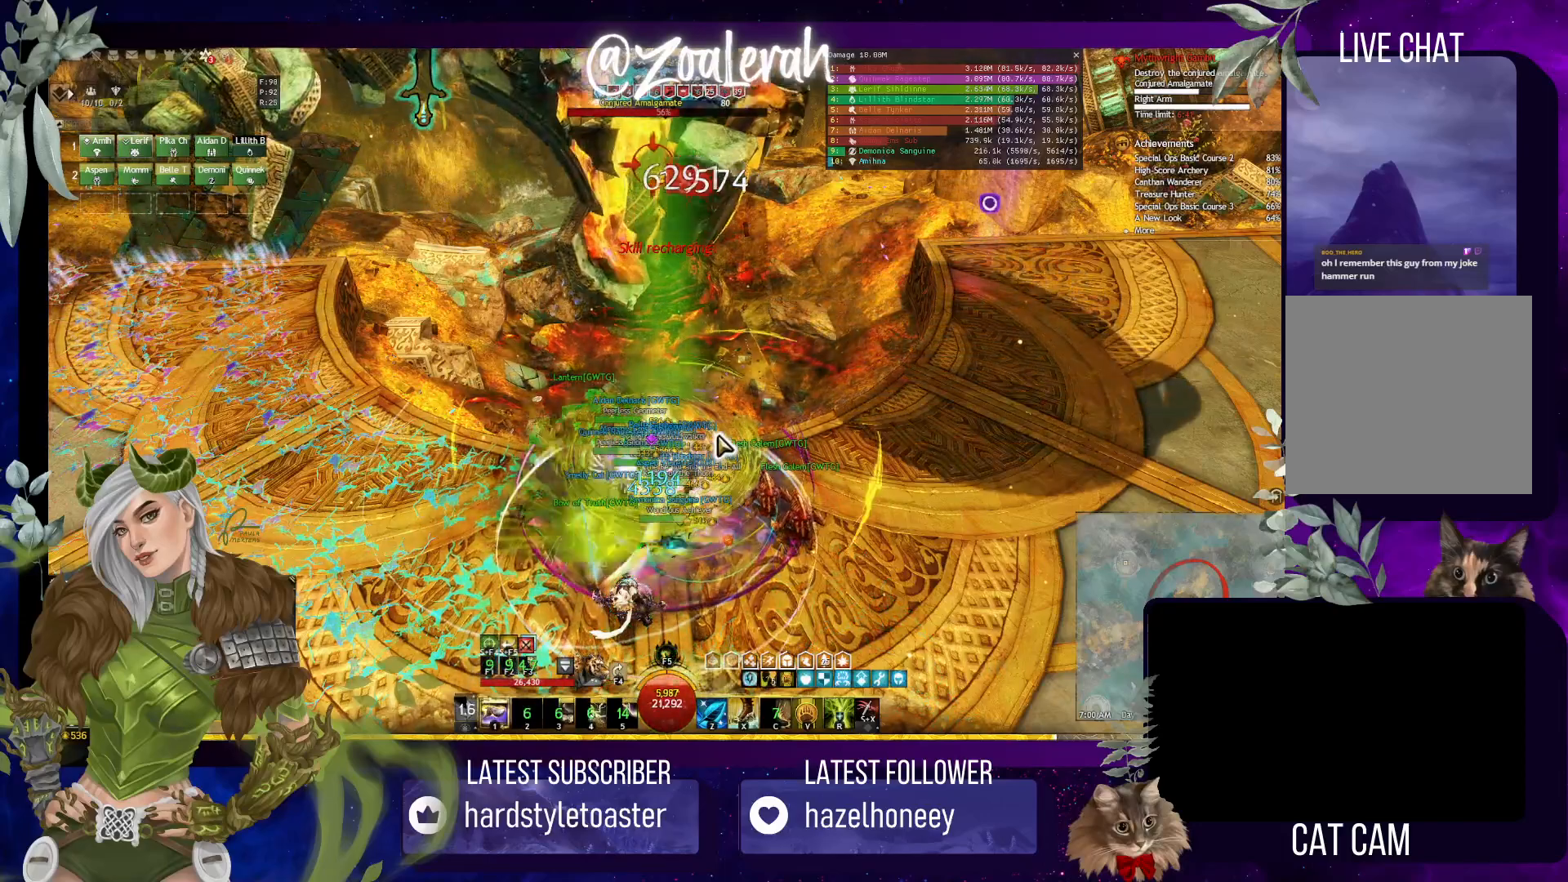
{"keys": ["1"], "events": [[450, "1", "down"]]}
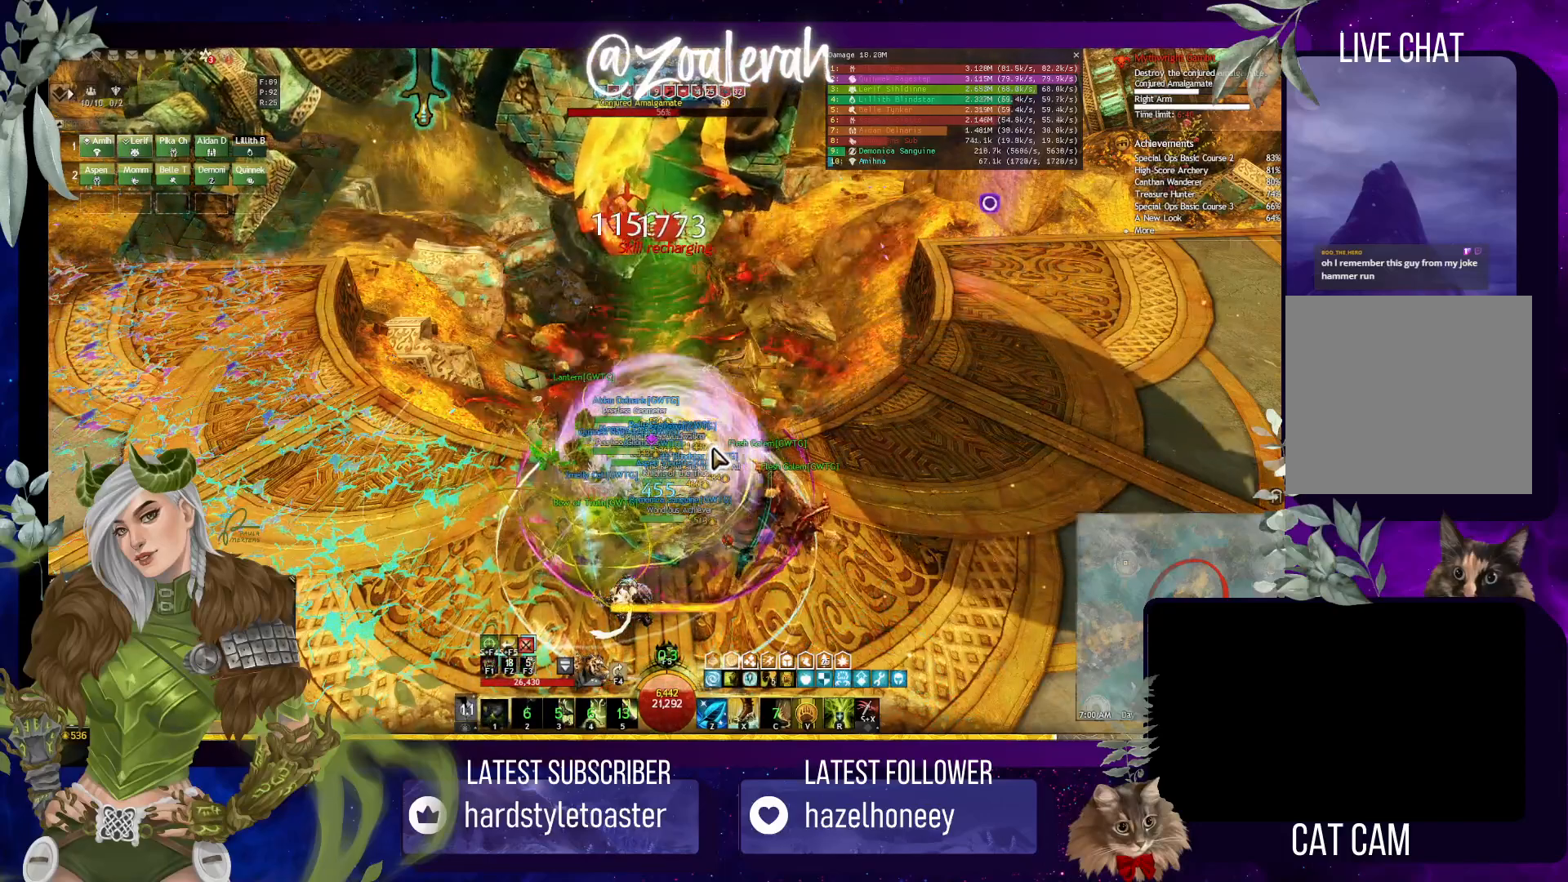
{"keys": [], "events": [[67, "1", "up"], [167, "1", "down"], [267, "1", "up"], [400, "1", "down"], [483, "1", "up"]]}
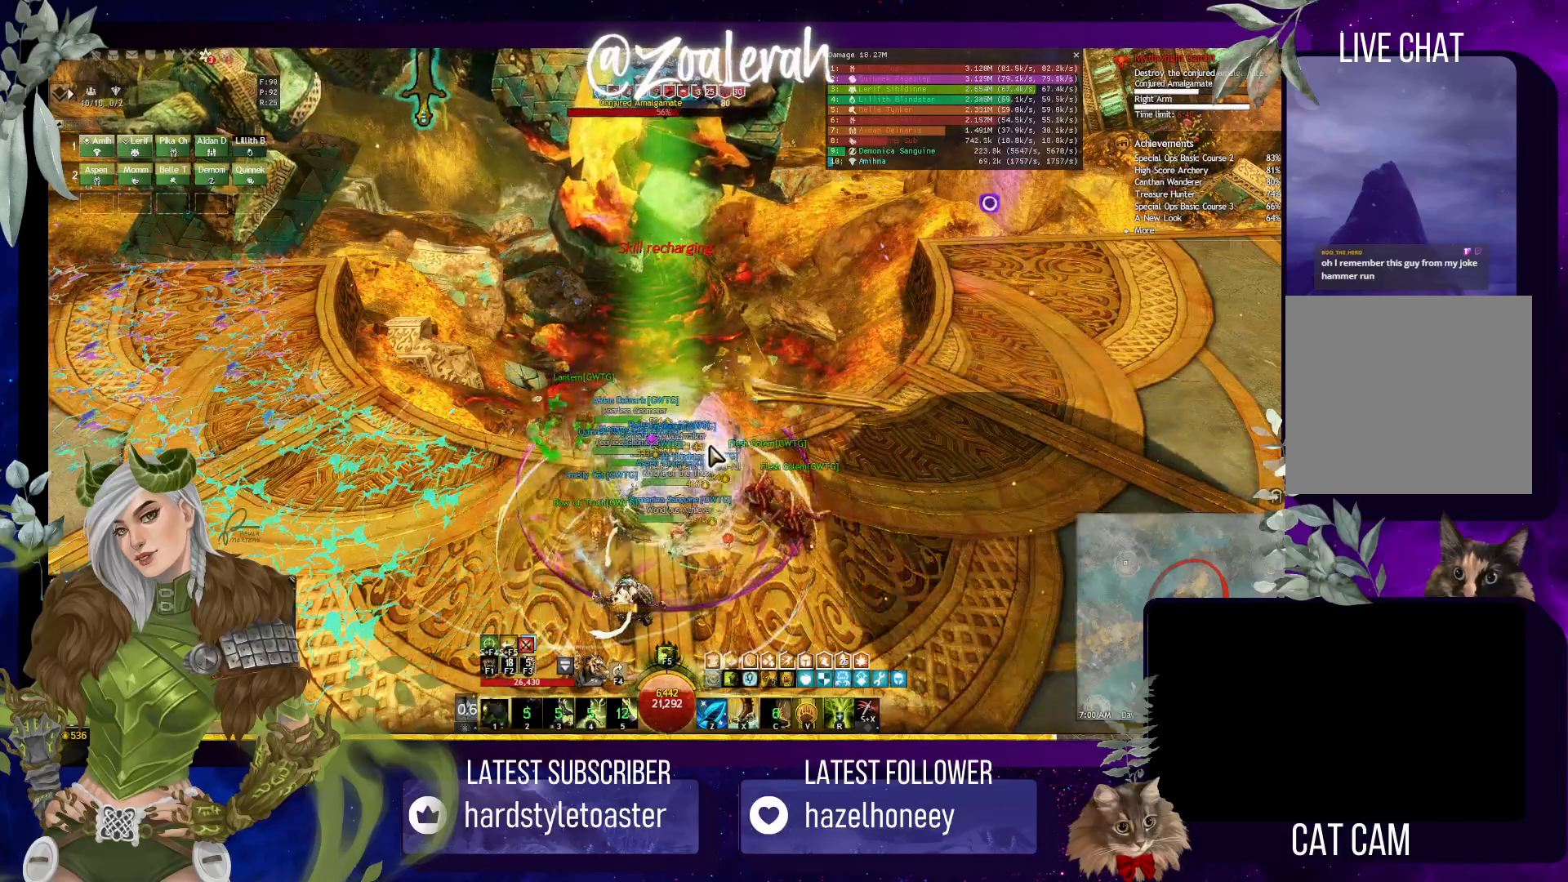
{"keys": ["1"], "events": [[83, "1", "down"], [200, "1", "up"], [333, "1", "down"], [400, "1", "up"], [483, "1", "down"]]}